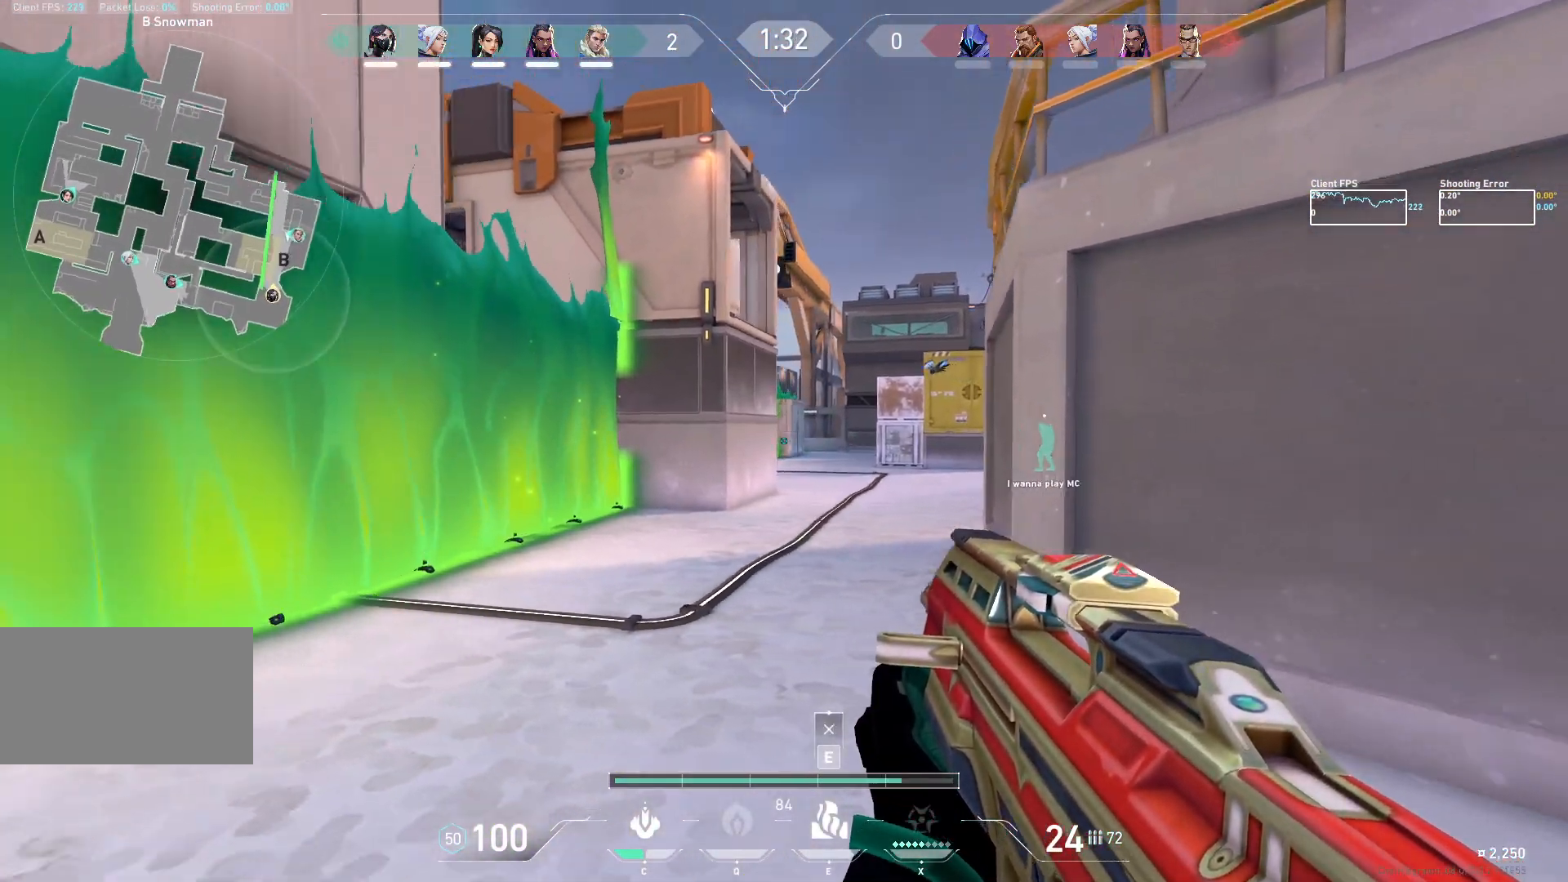
Gameplay with keyboard and mouse; each line is a JSON object with the keys and mouse buttons held at the frame after it. "events" lists presses ("down") and releases ("up") of "a", "ctrl", "d", "e", "q", "s", "shift", "space", "w", "mouse_left", "mouse_wheel", "mouse_right", "mouse_mb4" and "mouse_mb5" between this image and that frame as [ms after this image, input, new state], when the widget could be followed in between. "mouse_left", "mouse_wheel", "mouse_right", "mouse_mb4", "mouse_mb5" = the "left", "wheel", "right", "mb4", "mb5" buttons of the "mouse" list. No other keys are recorded. "wheel" means that the mouse wheel is clicked or scrolled. Not read: mouse_move.
{"keys": ["d", "s"], "mouse": ["mb5"], "events": [[17, "mouse_mb5", "down"], [183, "s", "down"], [233, "w", "up"]]}
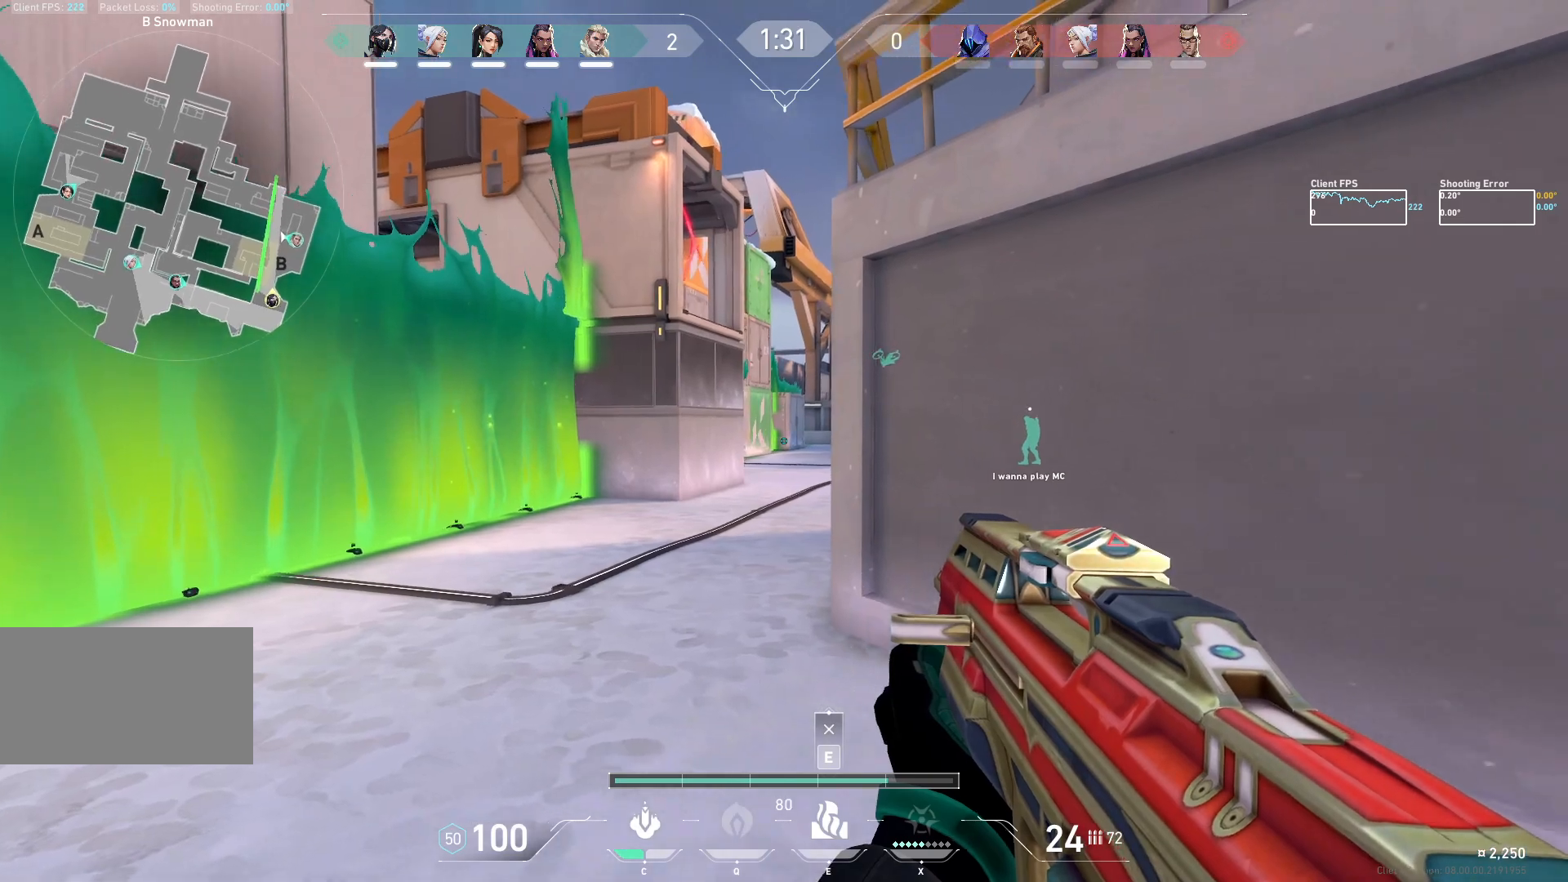
{"keys": [], "mouse": ["mb5"], "events": [[333, "s", "up"], [450, "d", "up"]]}
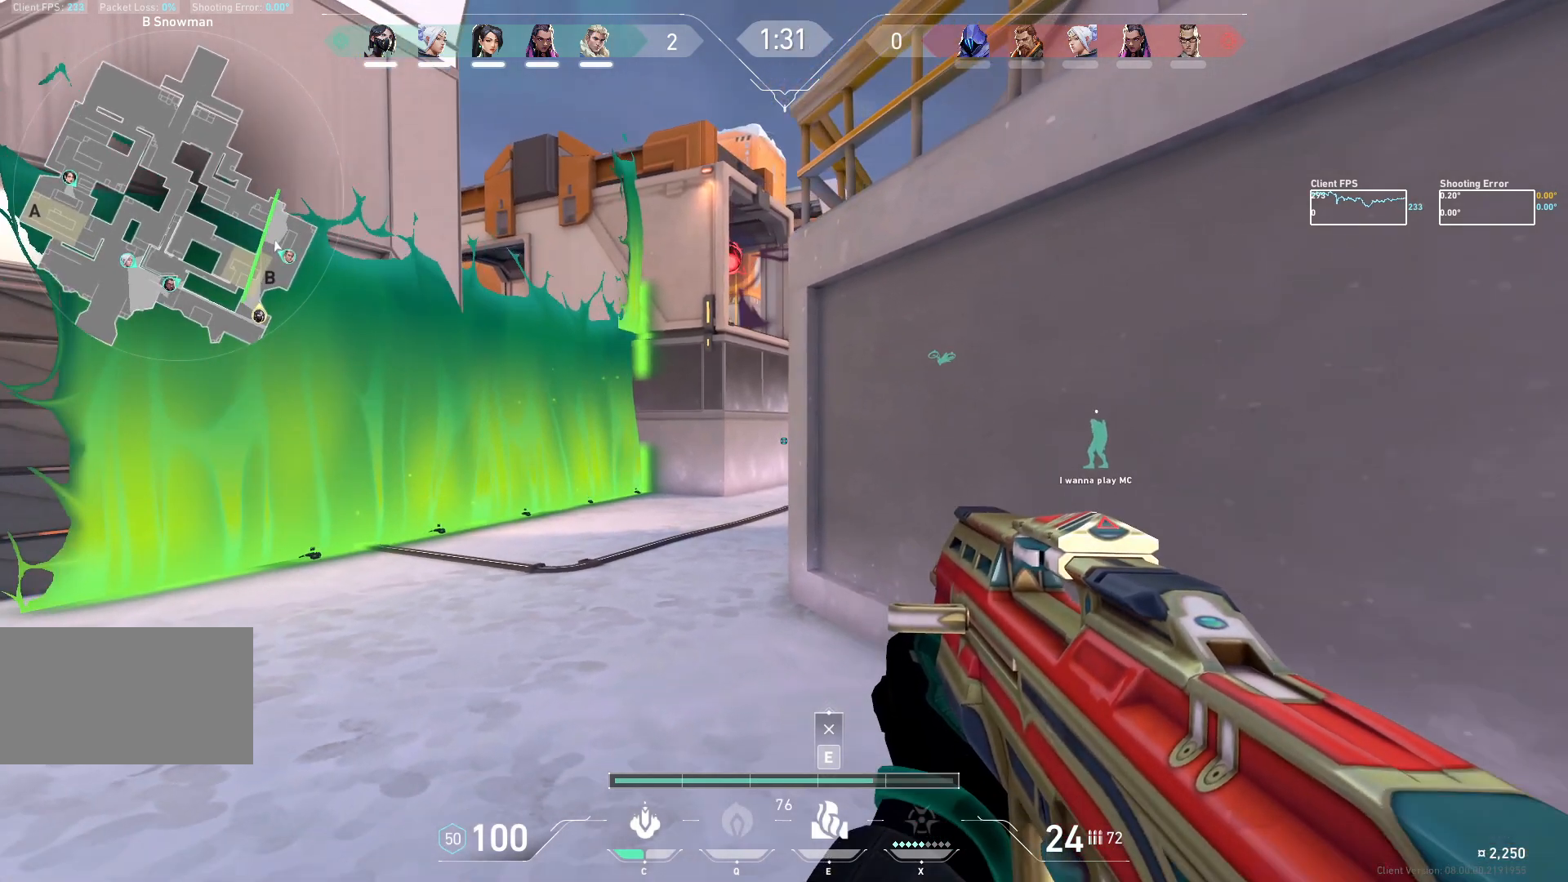
{"keys": [], "mouse": ["mb5"], "events": [[50, "w", "down"], [183, "mouse_mb5", "up"], [217, "d", "down"], [367, "w", "up"], [433, "d", "up"], [467, "mouse_mb5", "down"]]}
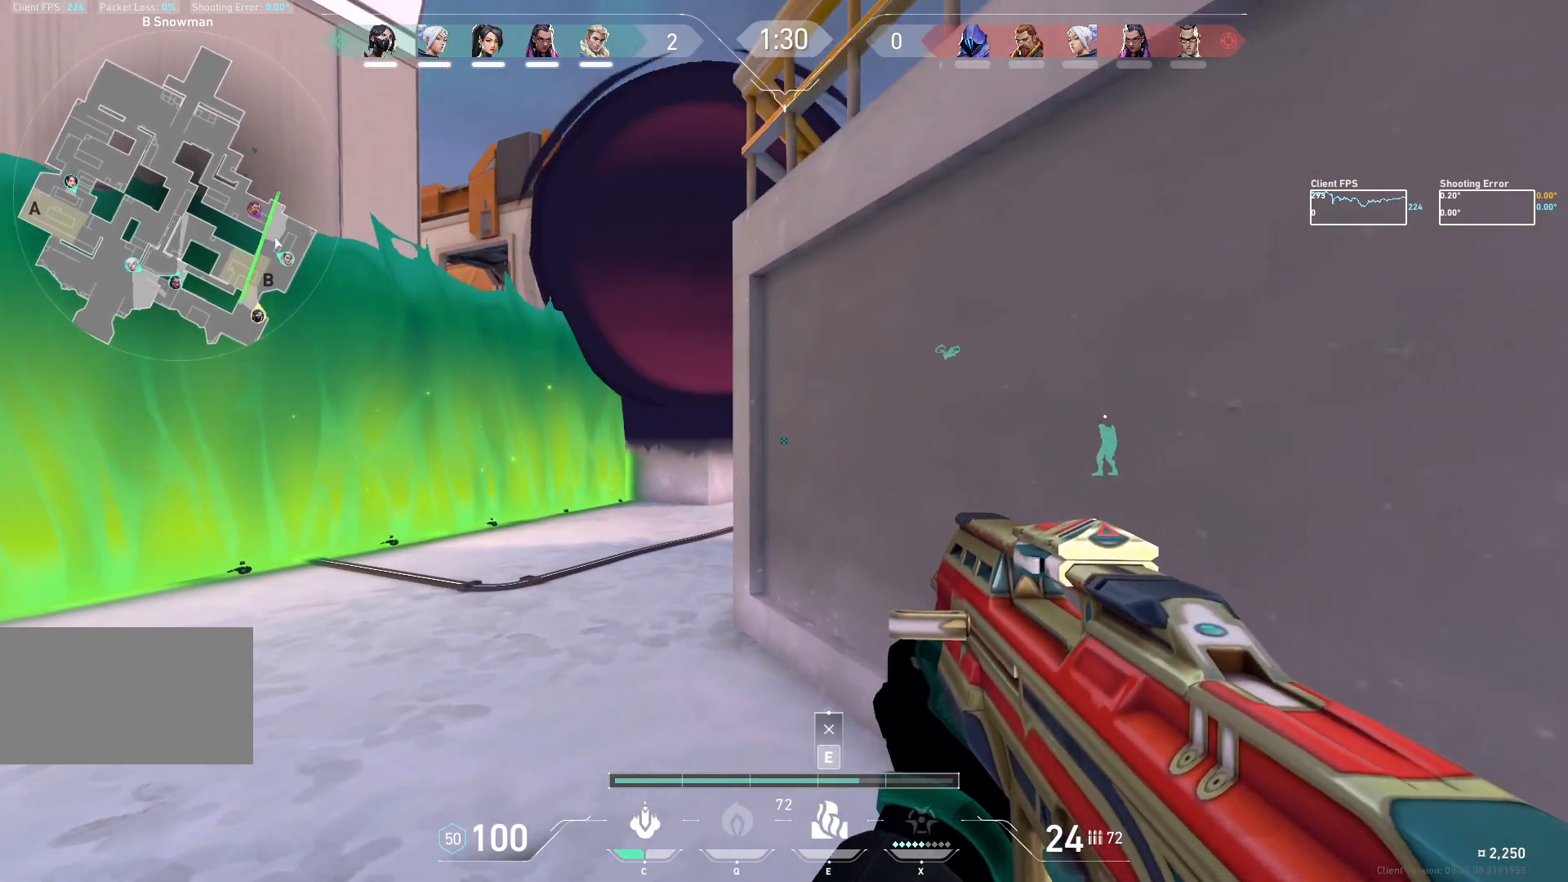
{"keys": ["w"], "mouse": ["mb5"], "events": [[100, "d", "down"], [183, "w", "down"], [233, "d", "up"], [267, "a", "down"], [283, "a", "up"]]}
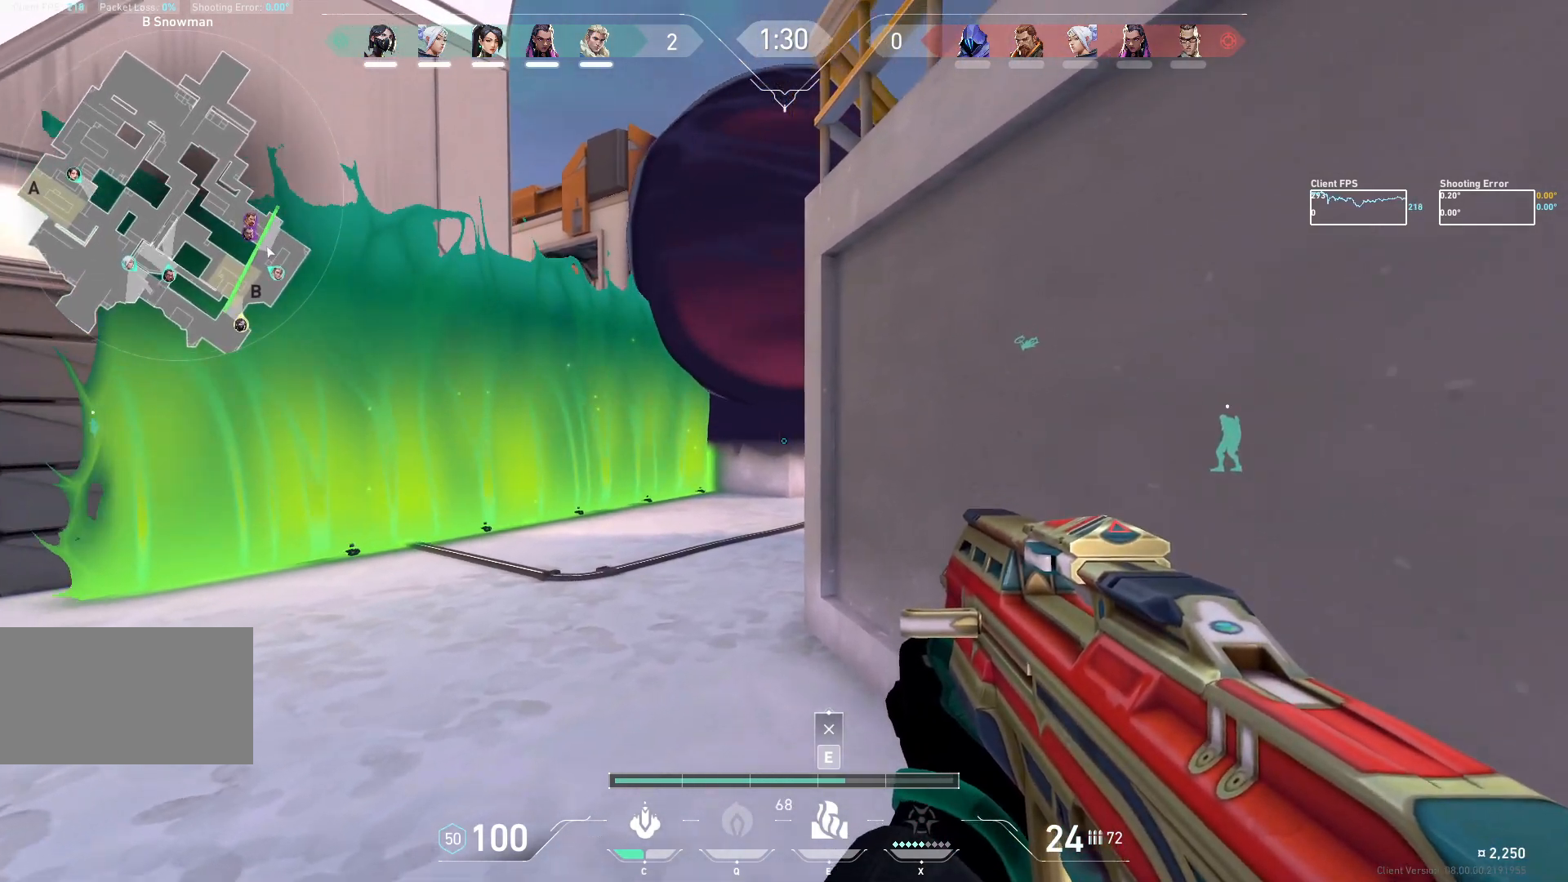
{"keys": ["w"], "mouse": ["mb5"], "events": [[33, "w", "up"], [200, "w", "down"]]}
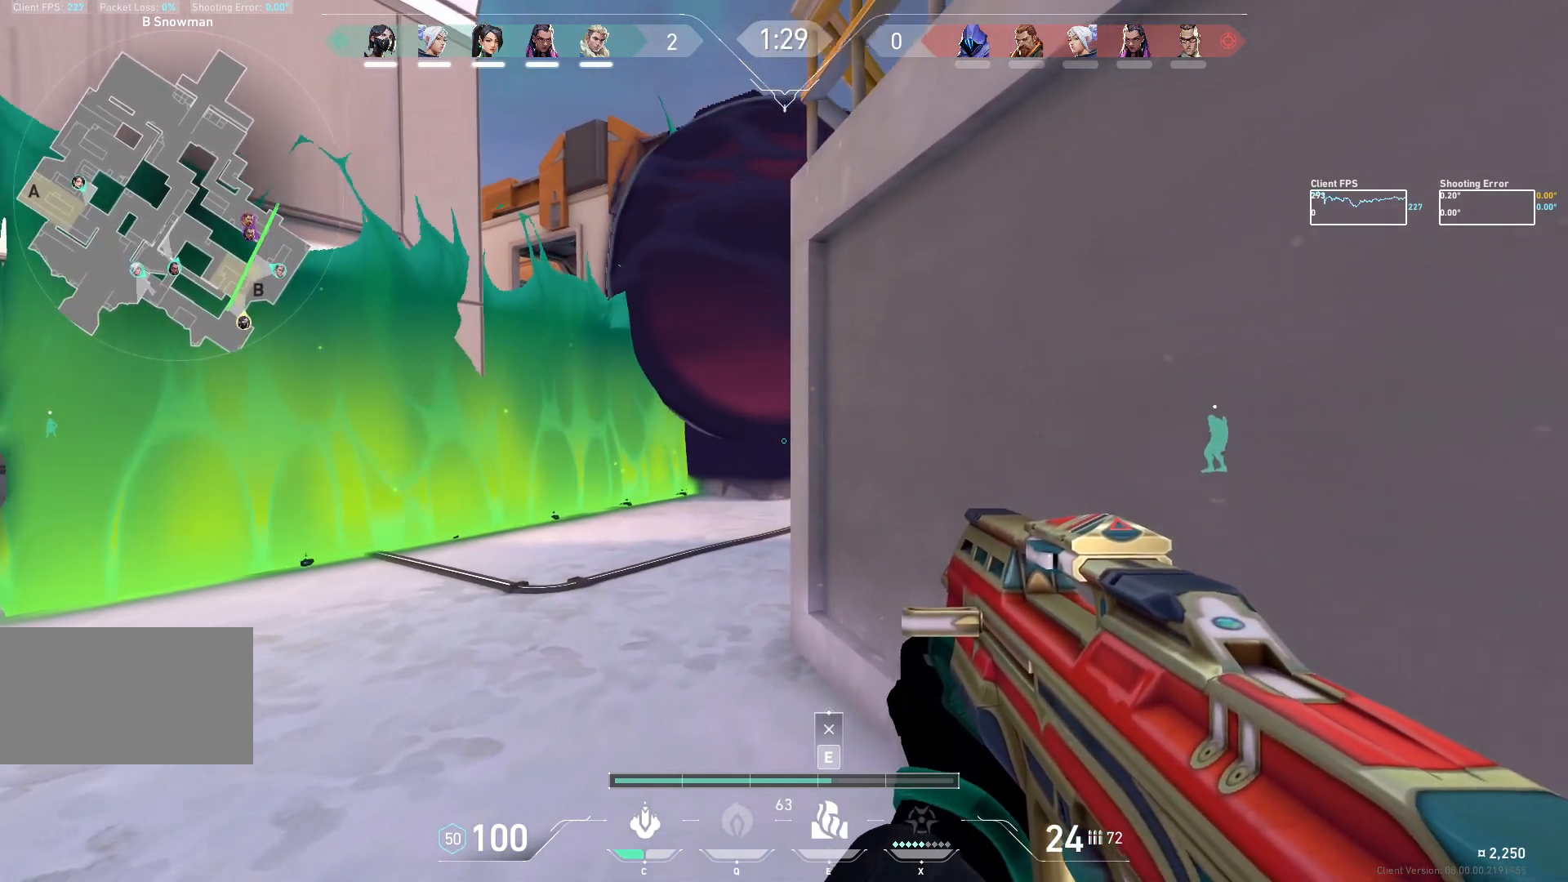
{"keys": [], "mouse": ["mb5"], "events": [[17, "w", "up"]]}
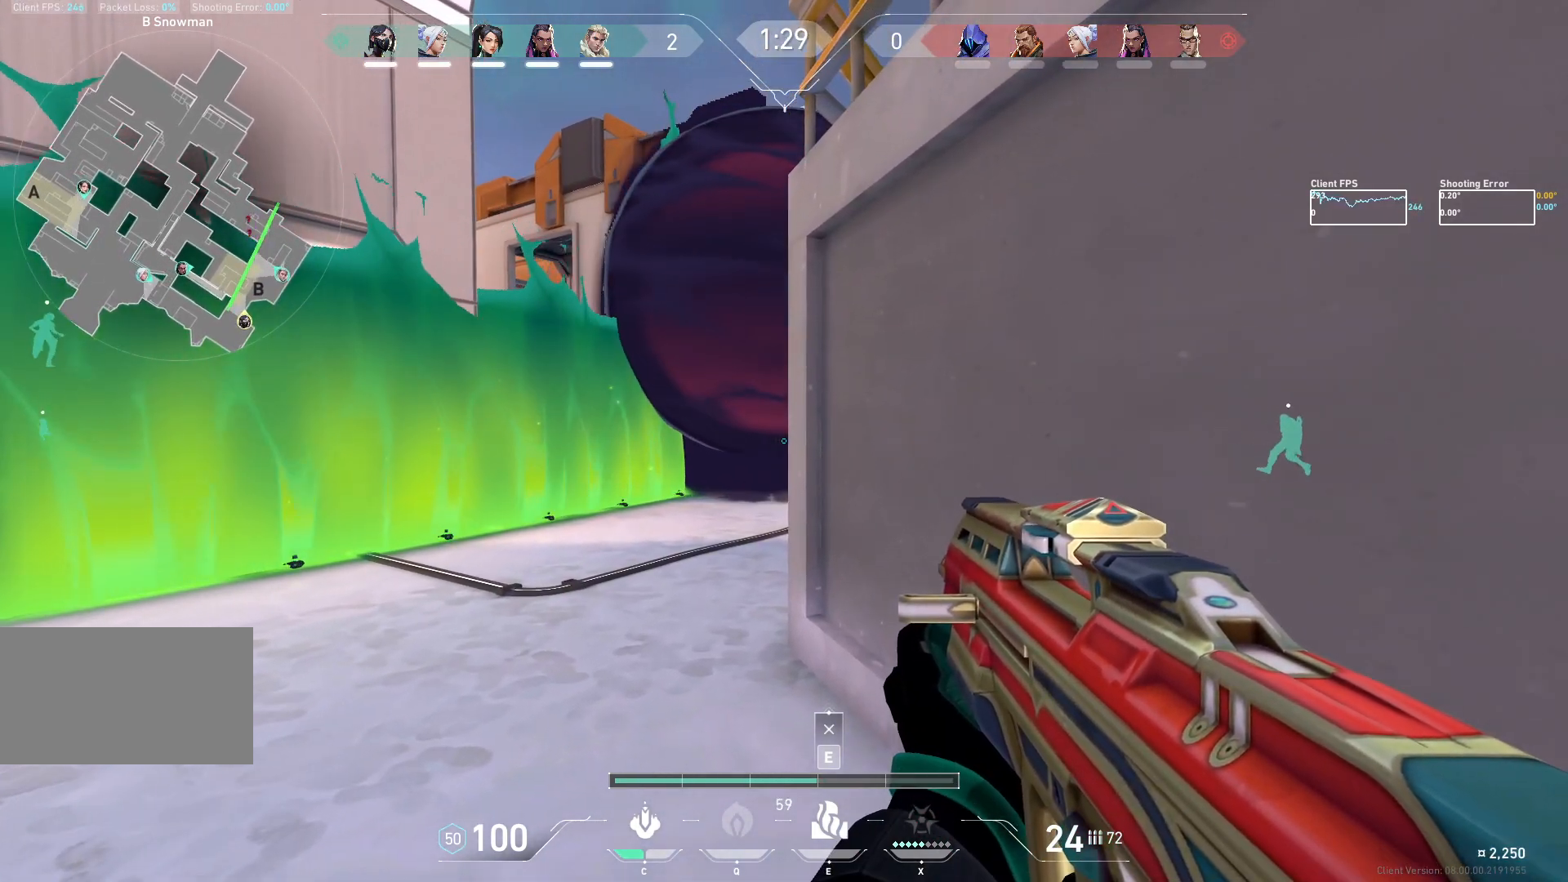
{"keys": [], "mouse": ["mb5"], "events": []}
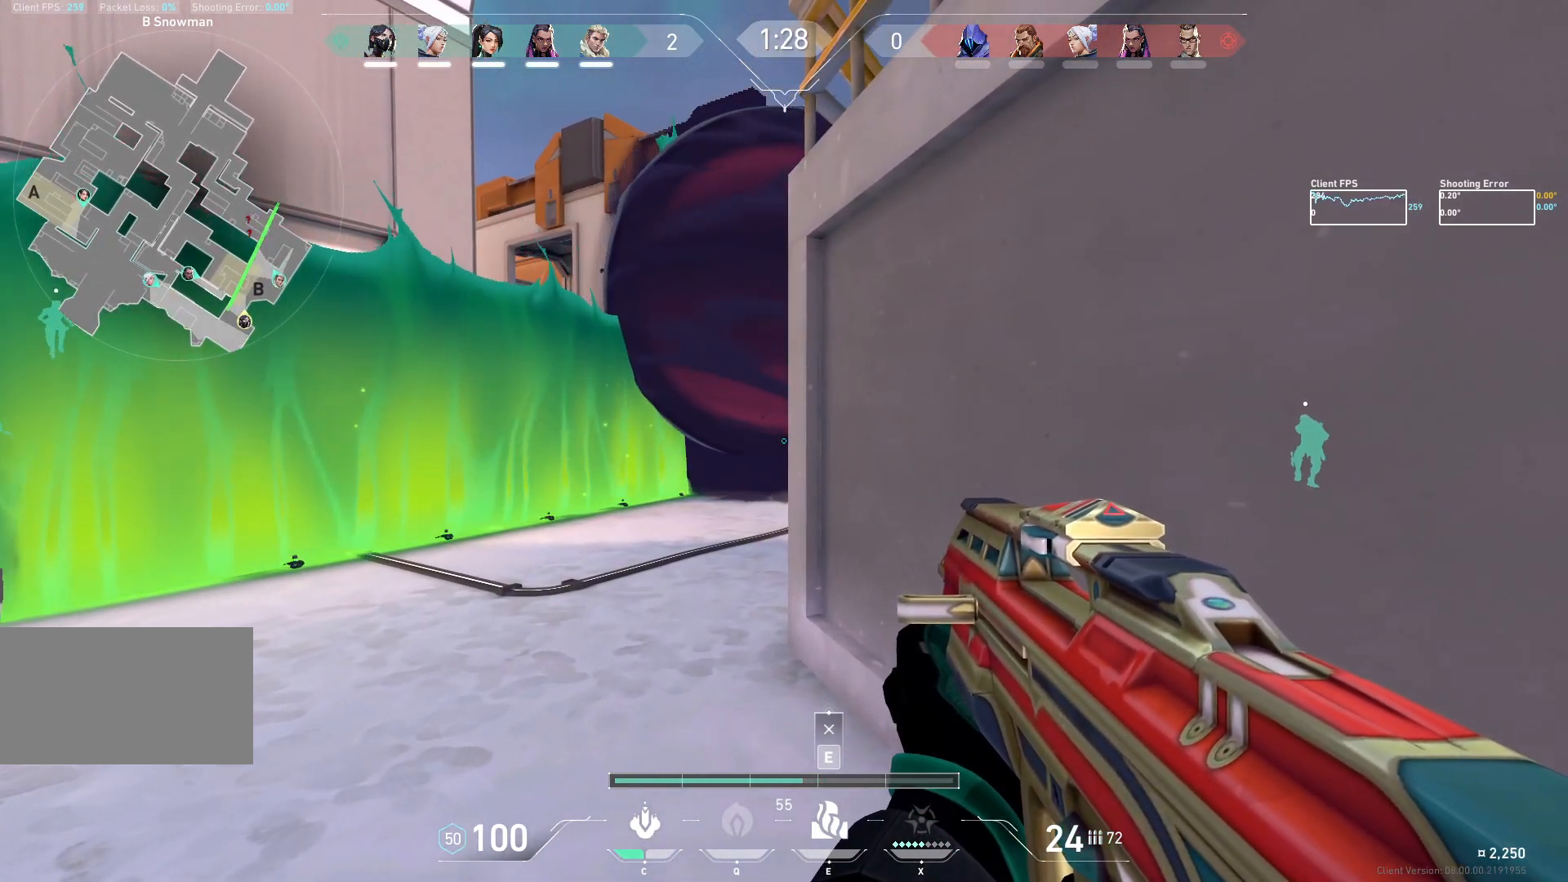
{"keys": [], "mouse": ["mb5"], "events": []}
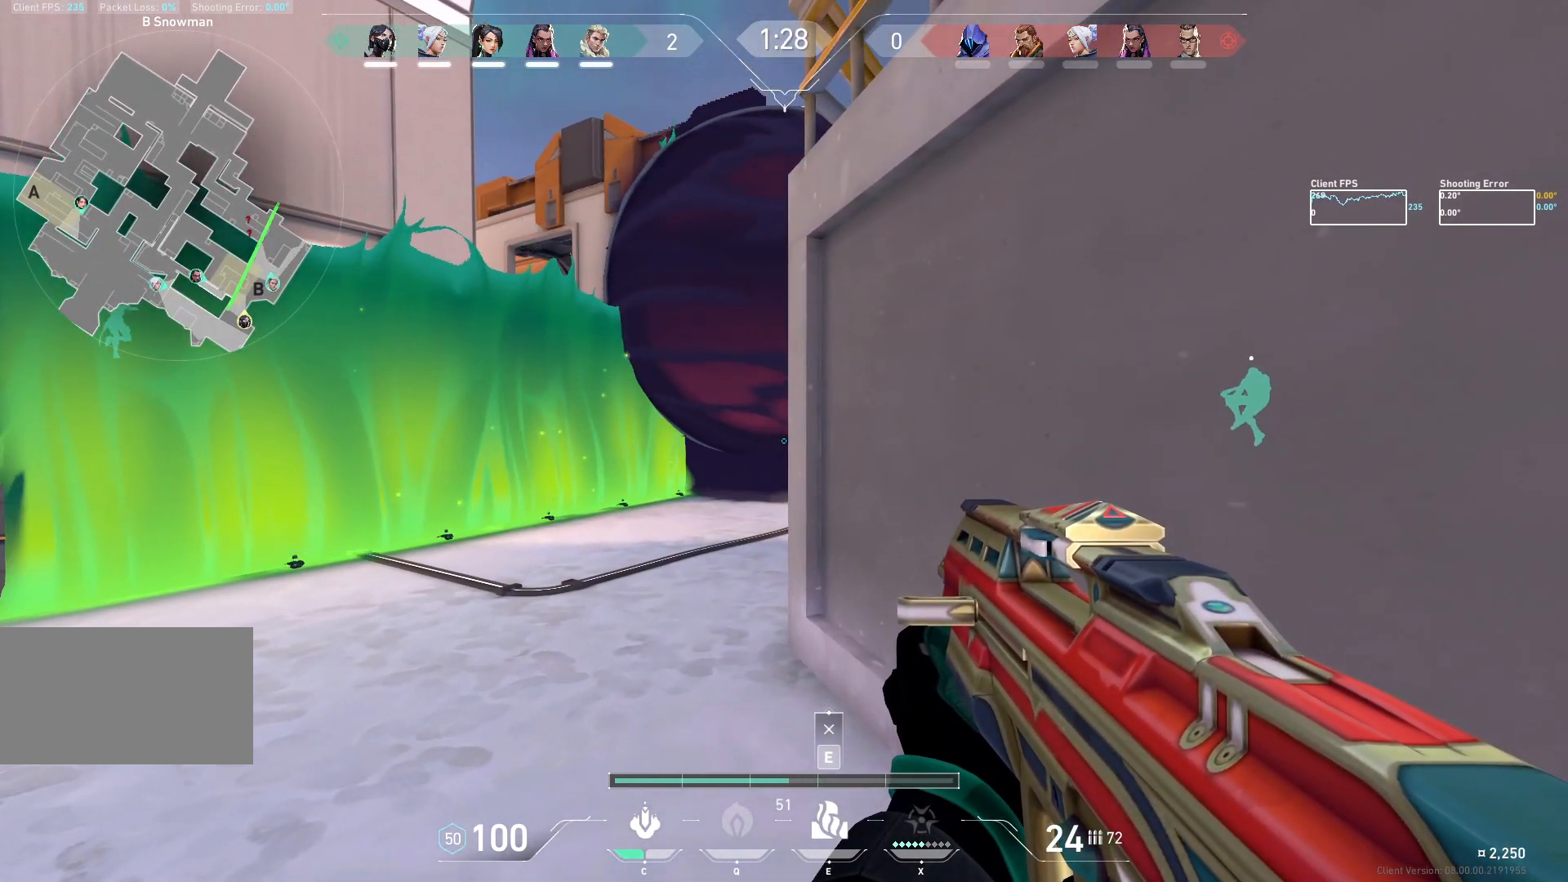
{"keys": [], "mouse": ["mb5"], "events": []}
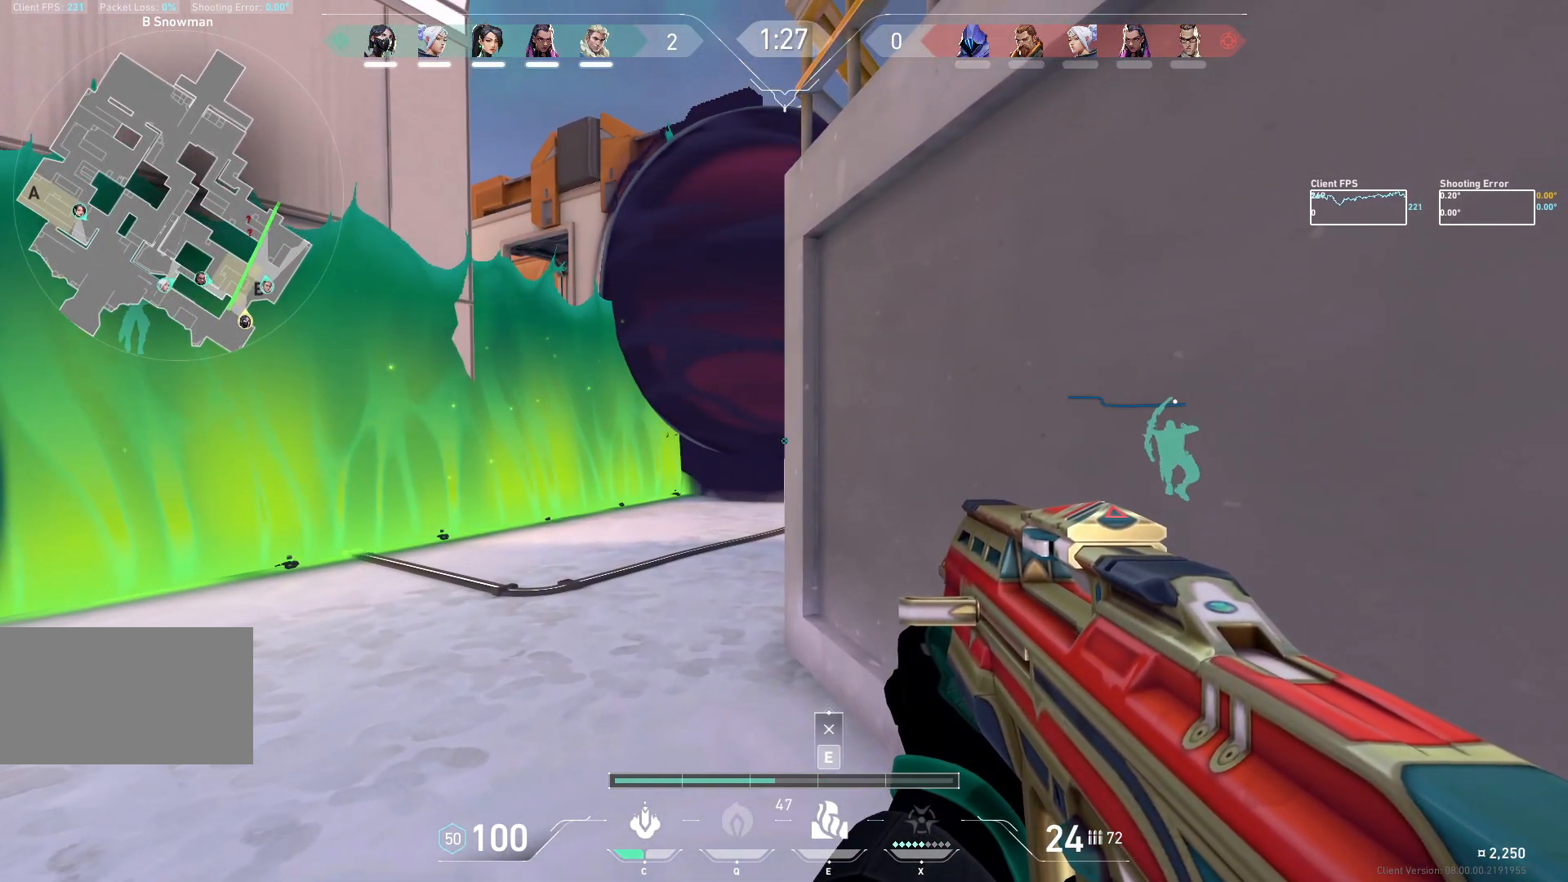
{"keys": [], "mouse": ["mb5"], "events": []}
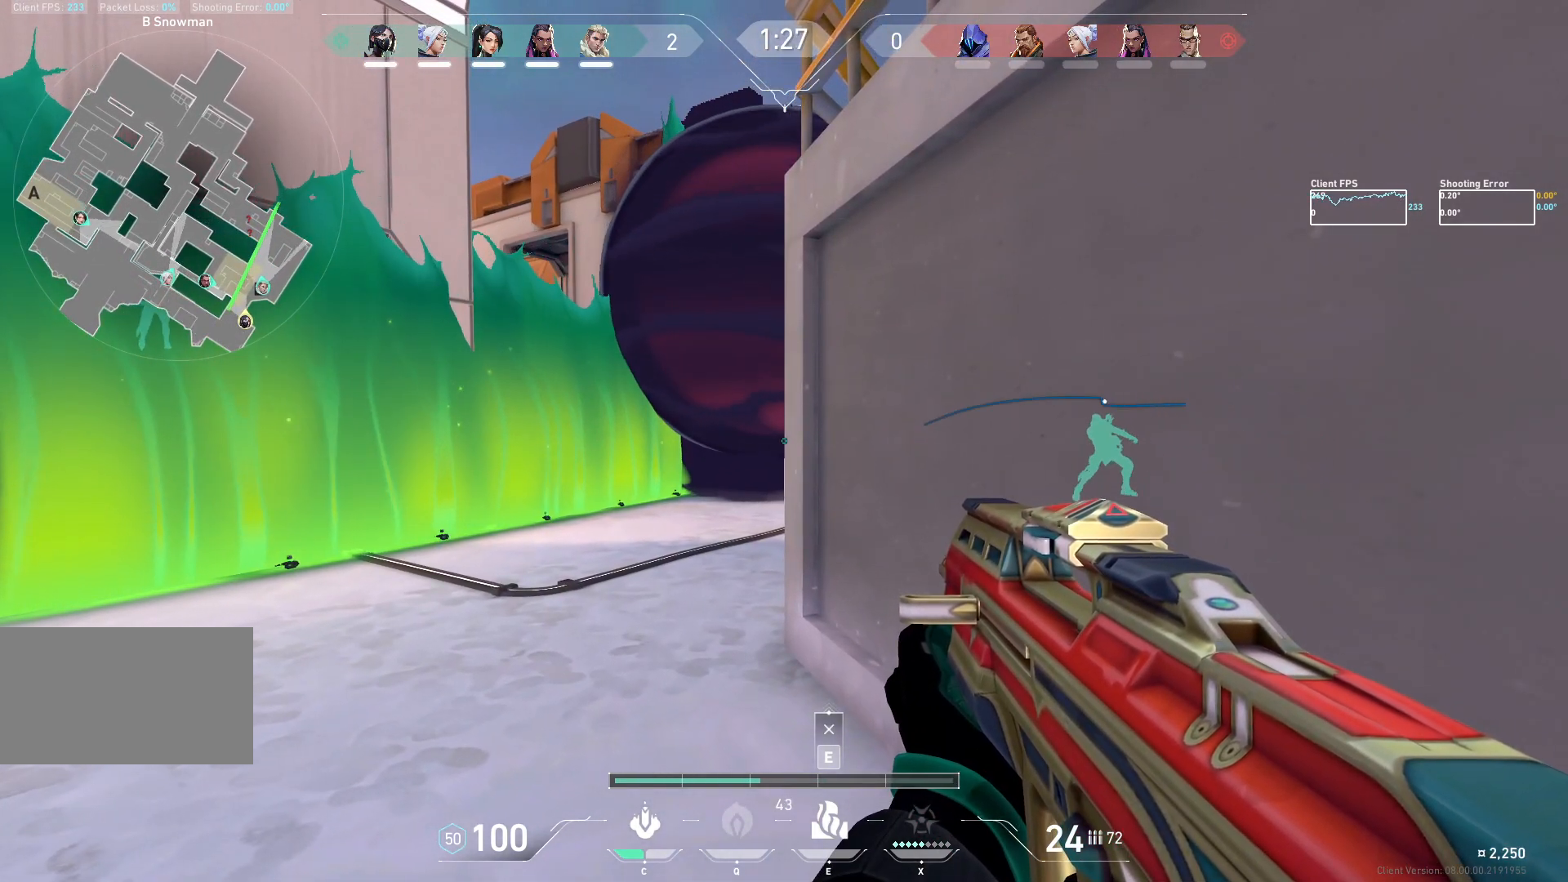
{"keys": [], "mouse": ["mb5"], "events": []}
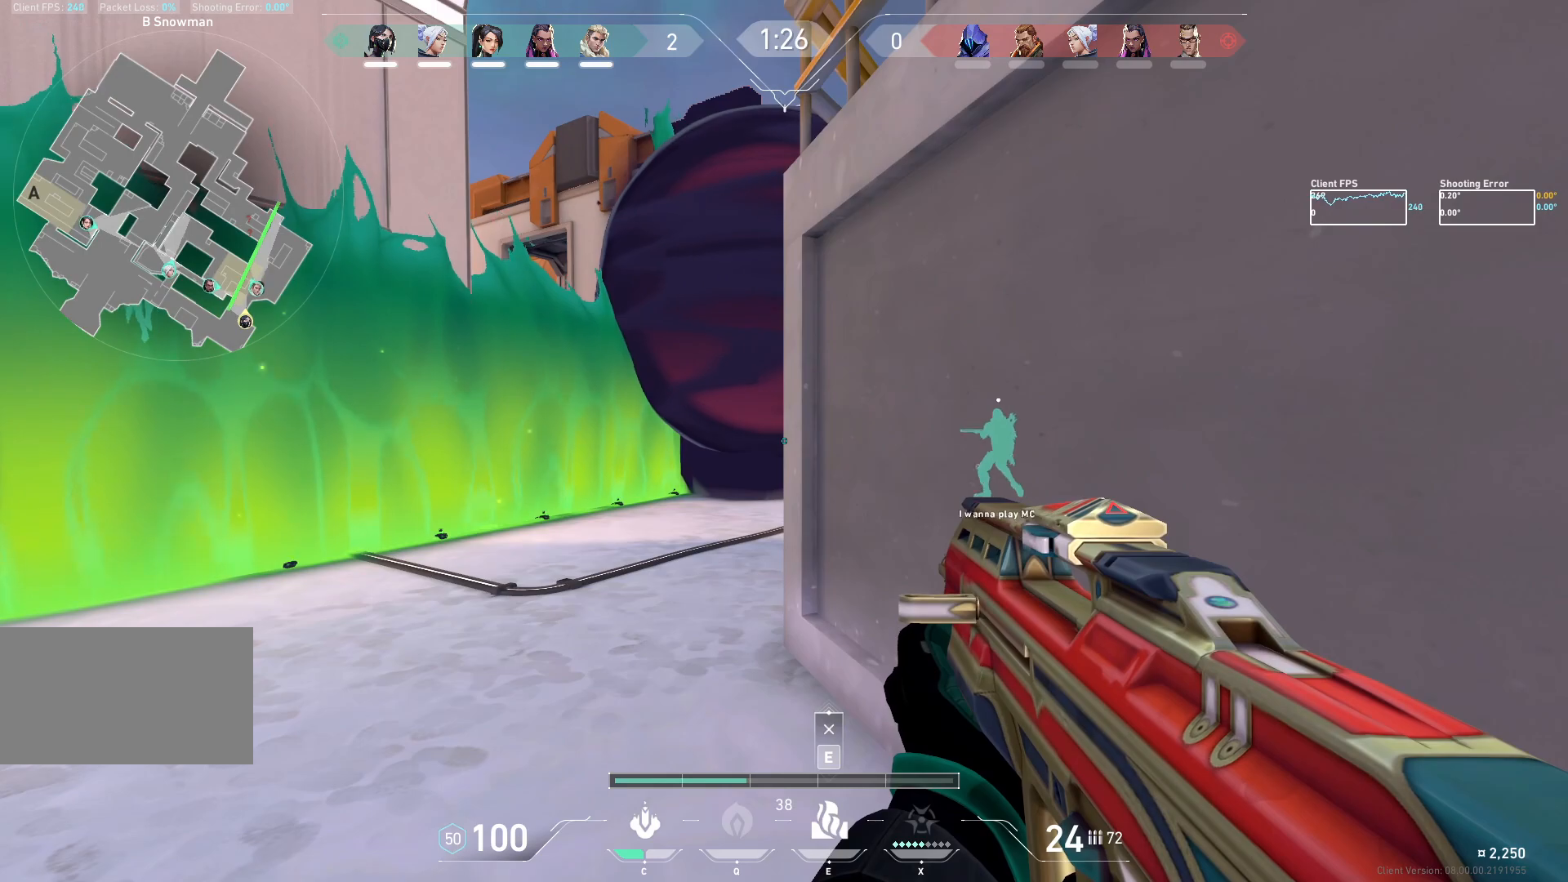
{"keys": [], "mouse": ["mb5"], "events": []}
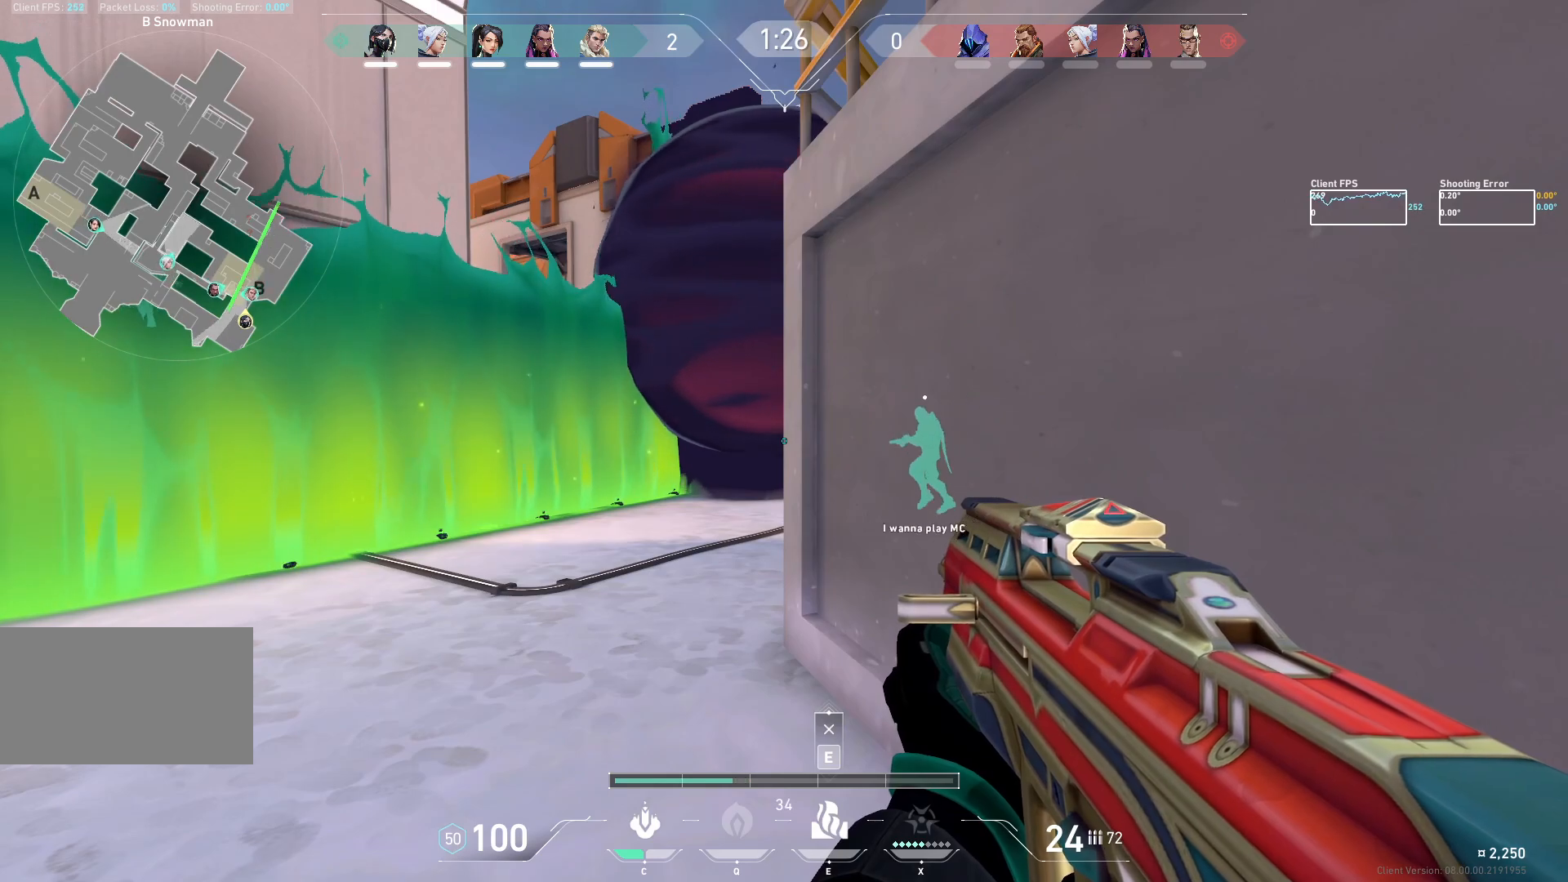
{"keys": [], "mouse": ["mb5"], "events": []}
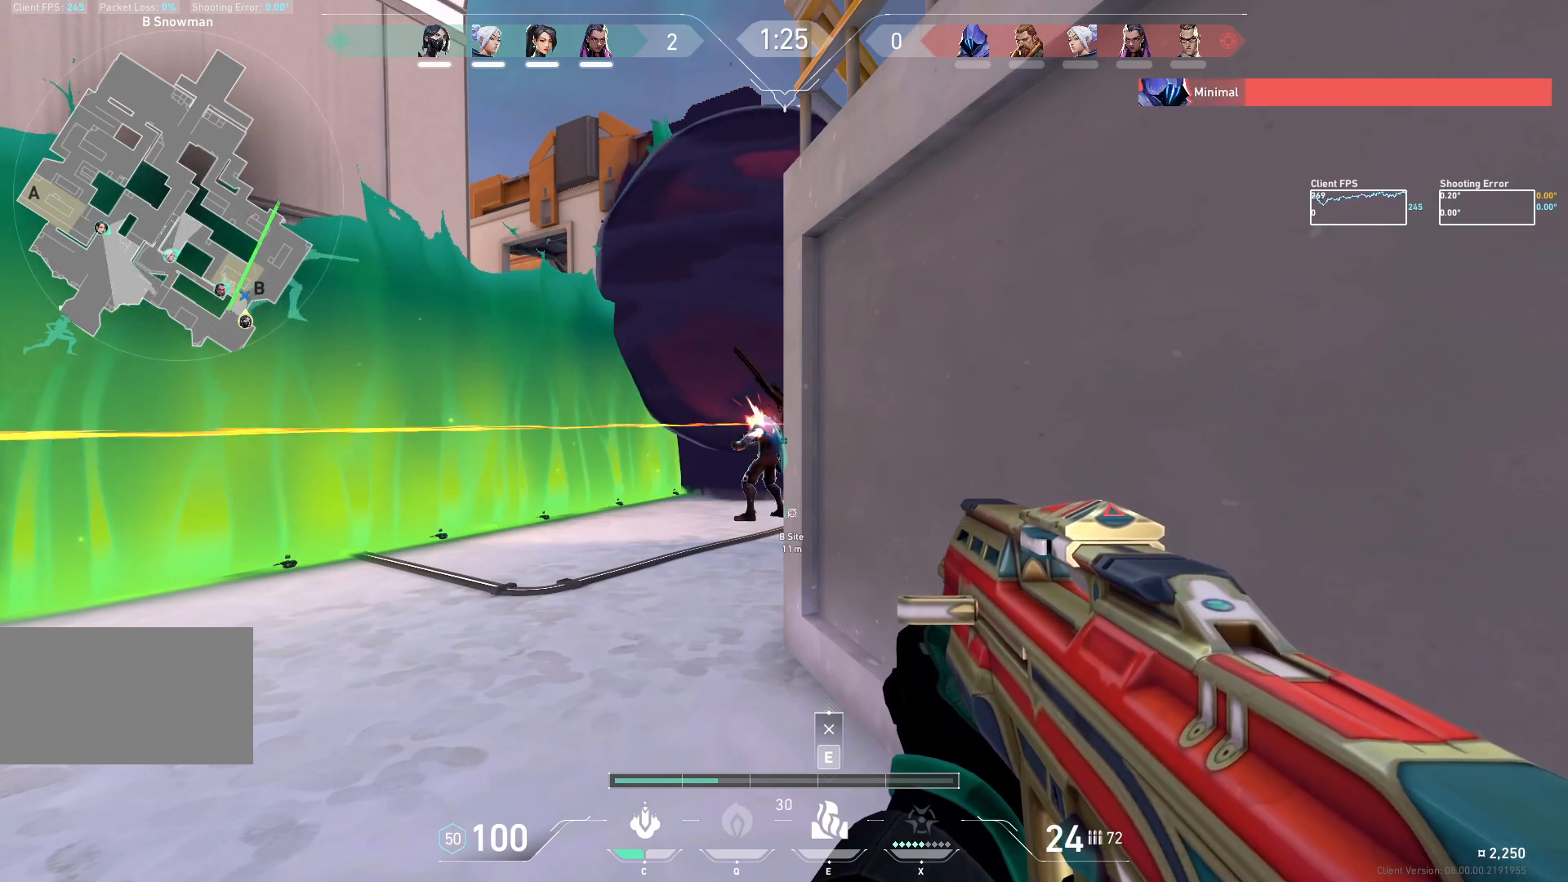
{"keys": [], "mouse": ["mb5"], "events": []}
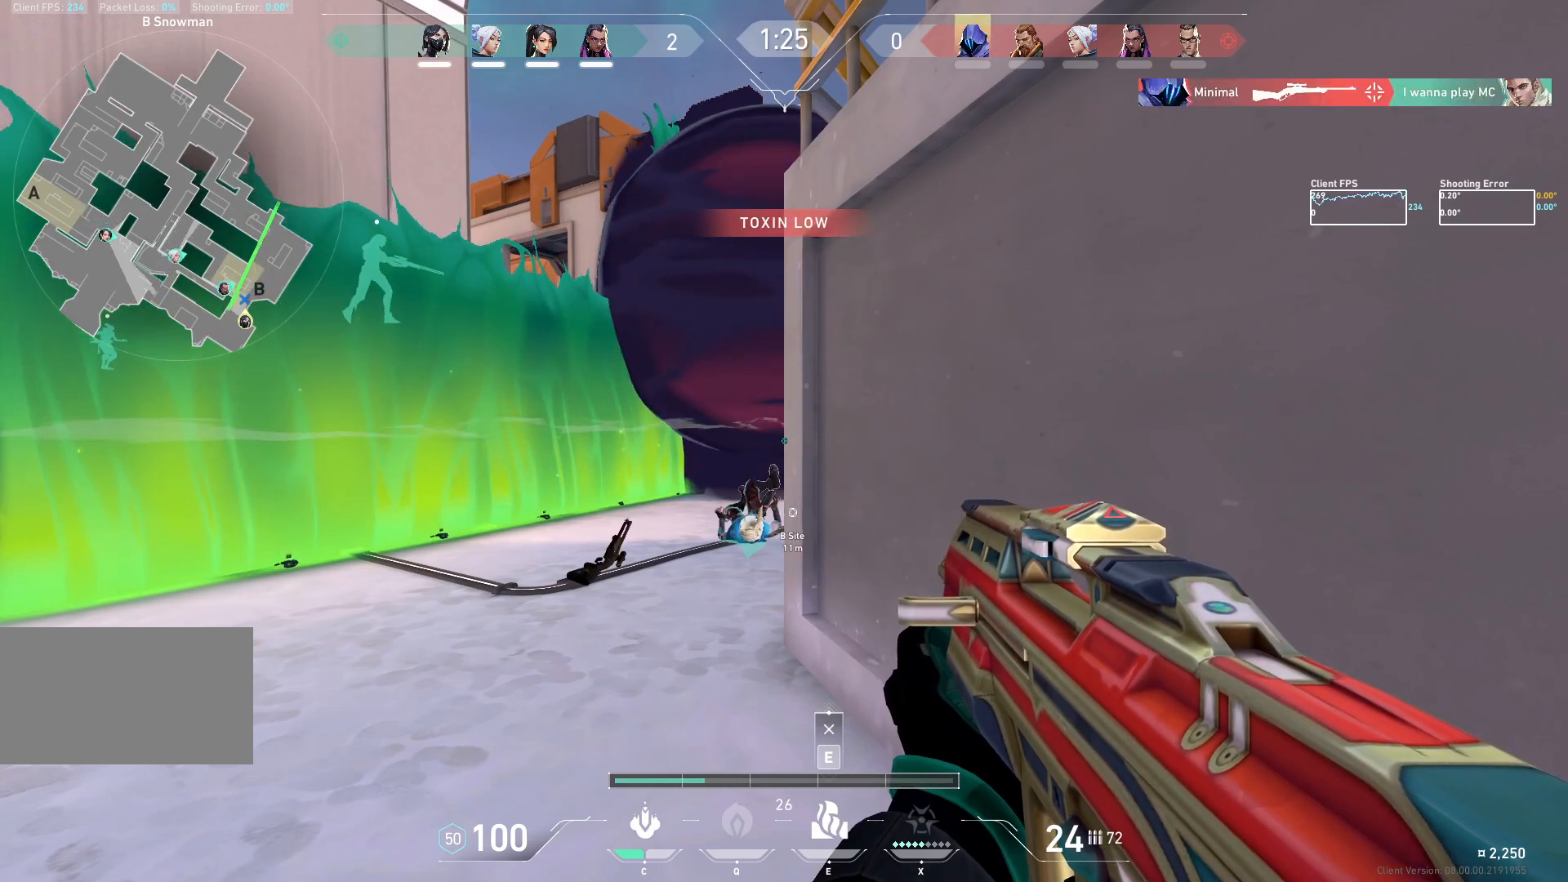
{"keys": [], "mouse": [], "events": [[50, "mouse_mb5", "up"]]}
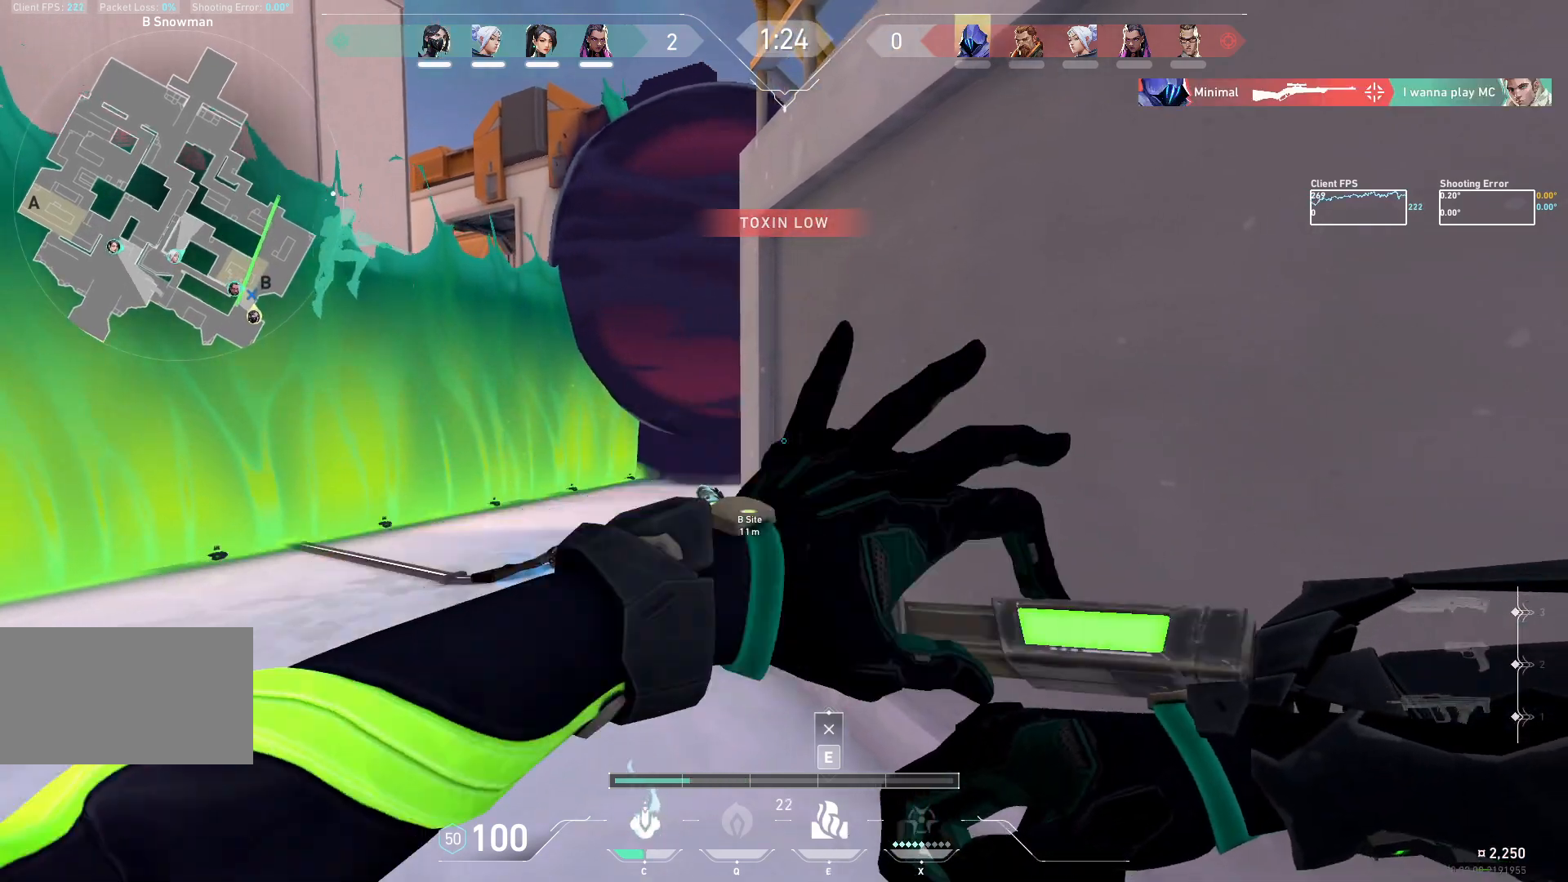
{"keys": ["a"], "mouse": [], "events": [[117, "mouse_mb5", "down"], [117, "space", "down"], [183, "space", "up"], [200, "mouse_mb5", "up"], [283, "a", "down"]]}
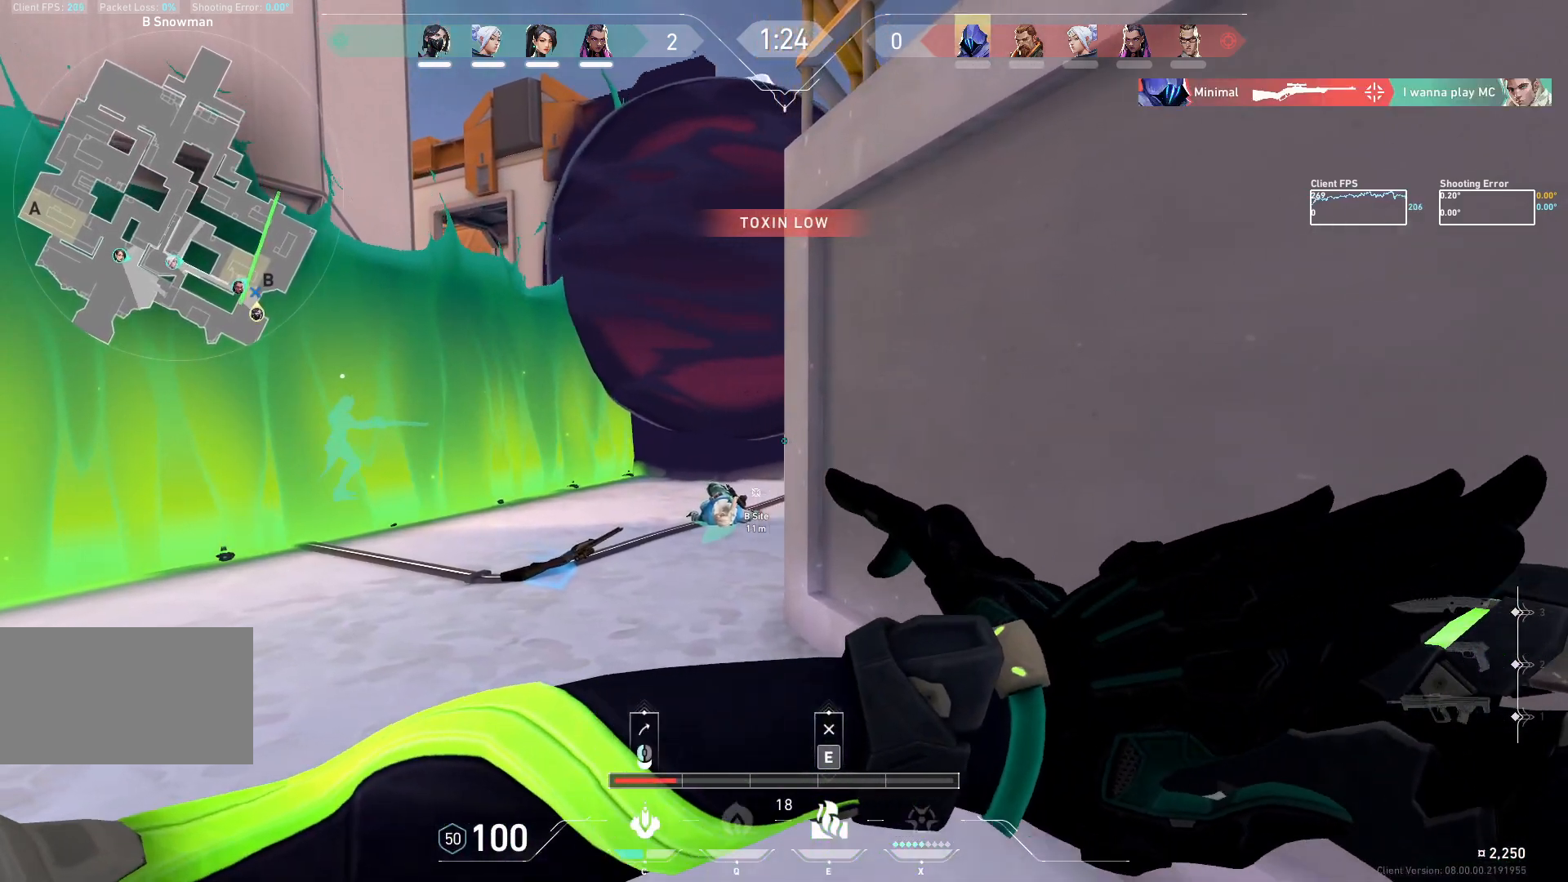
{"keys": ["d"], "mouse": [], "events": [[17, "w", "down"], [283, "mouse_left", "down"], [300, "d", "down"], [317, "a", "up"], [333, "w", "up"], [400, "mouse_left", "up"]]}
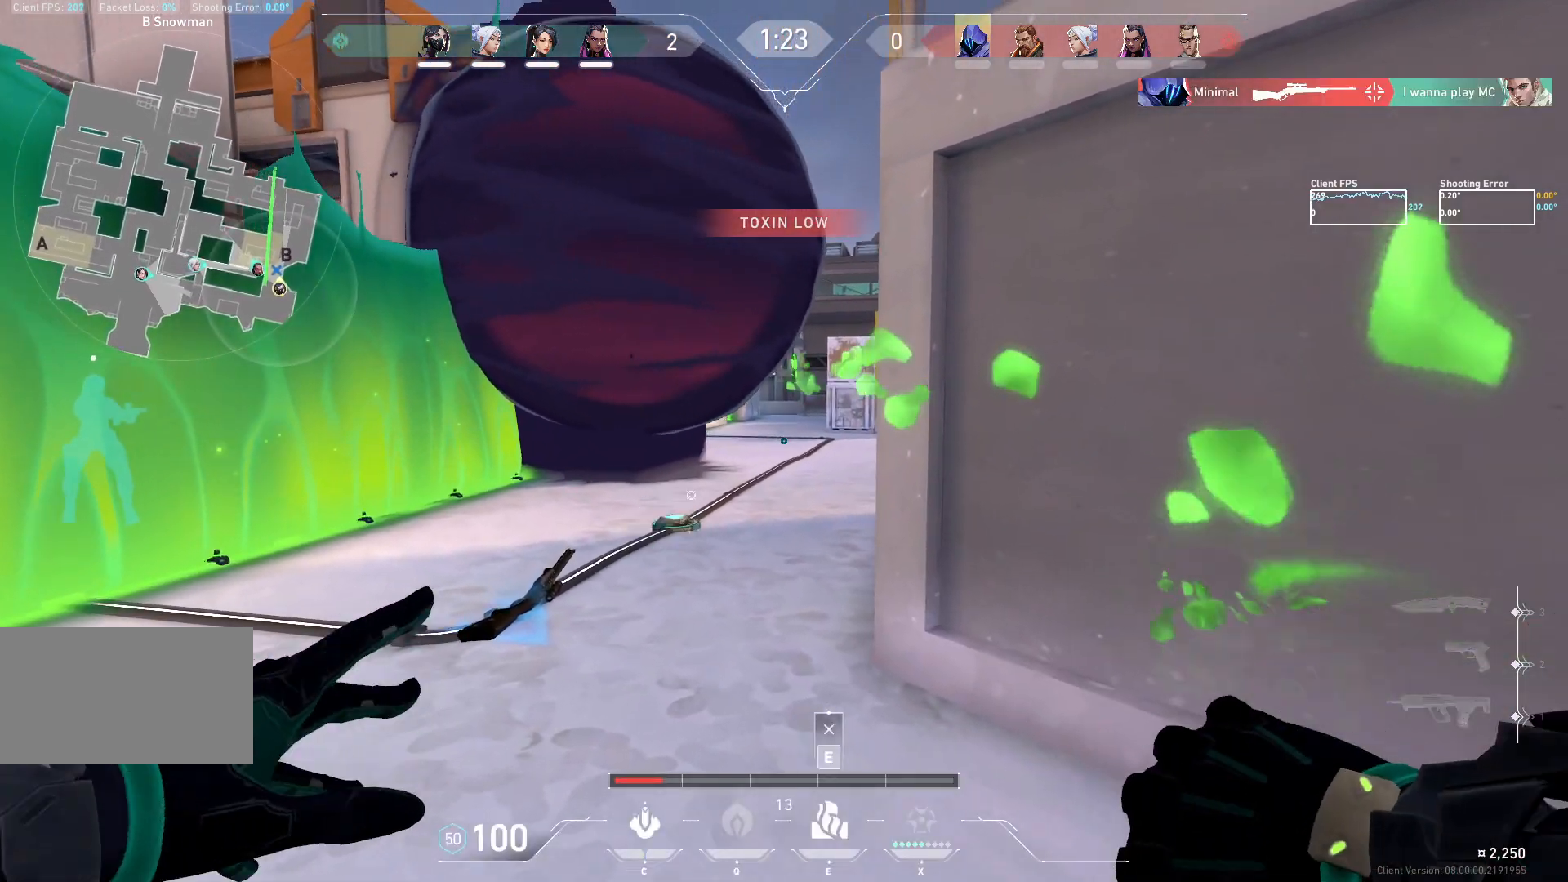
{"keys": ["d", "s"], "mouse": [], "events": [[117, "s", "down"]]}
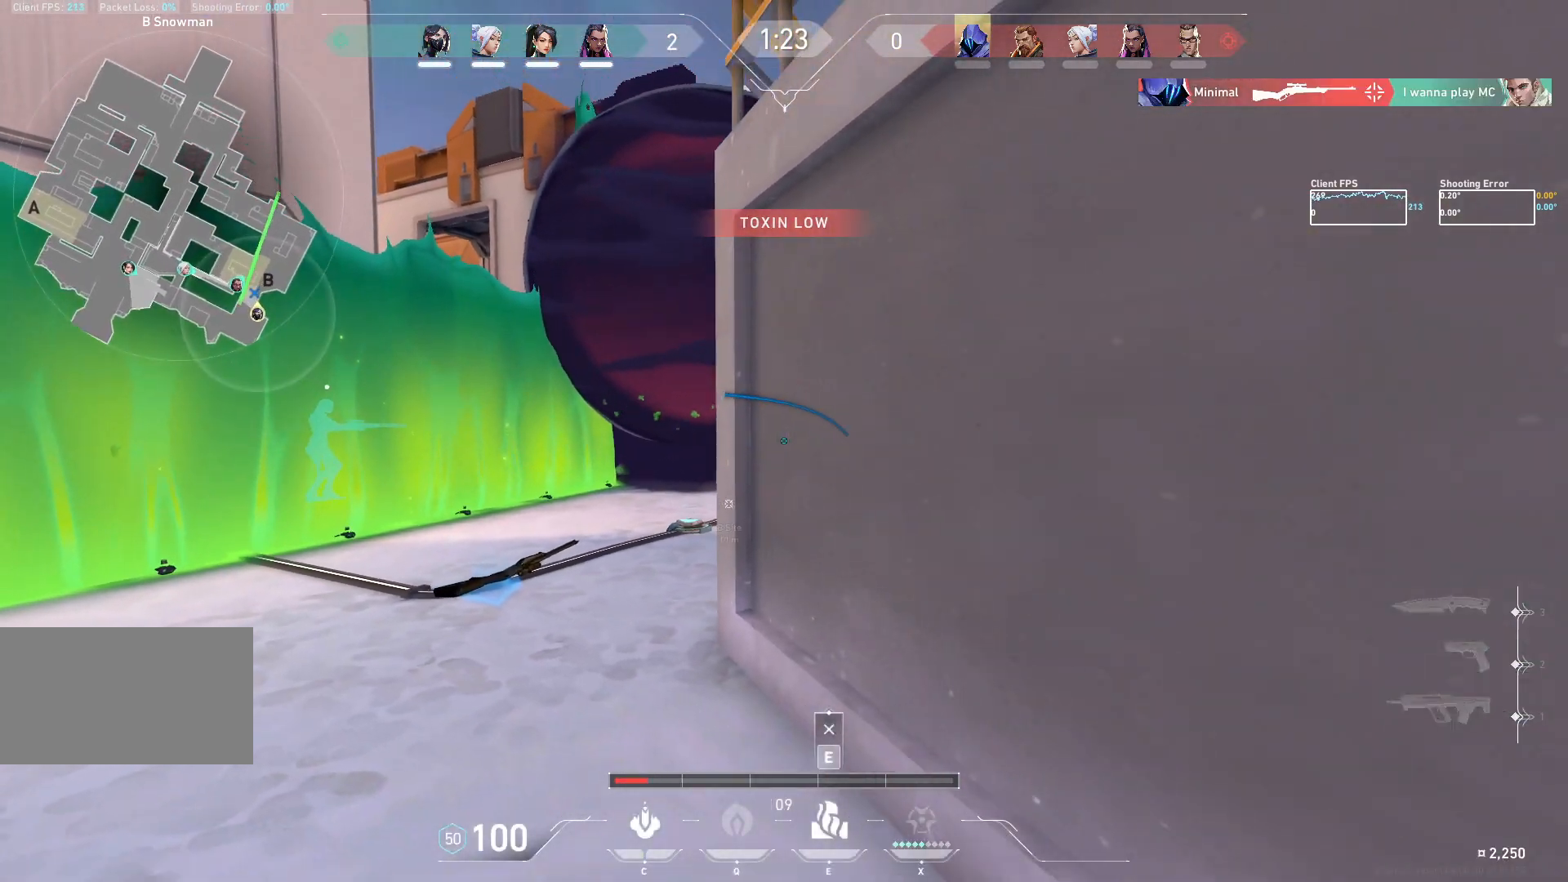
{"keys": [], "mouse": ["mb5"], "events": [[83, "d", "up"], [83, "s", "up"], [350, "mouse_mb5", "down"]]}
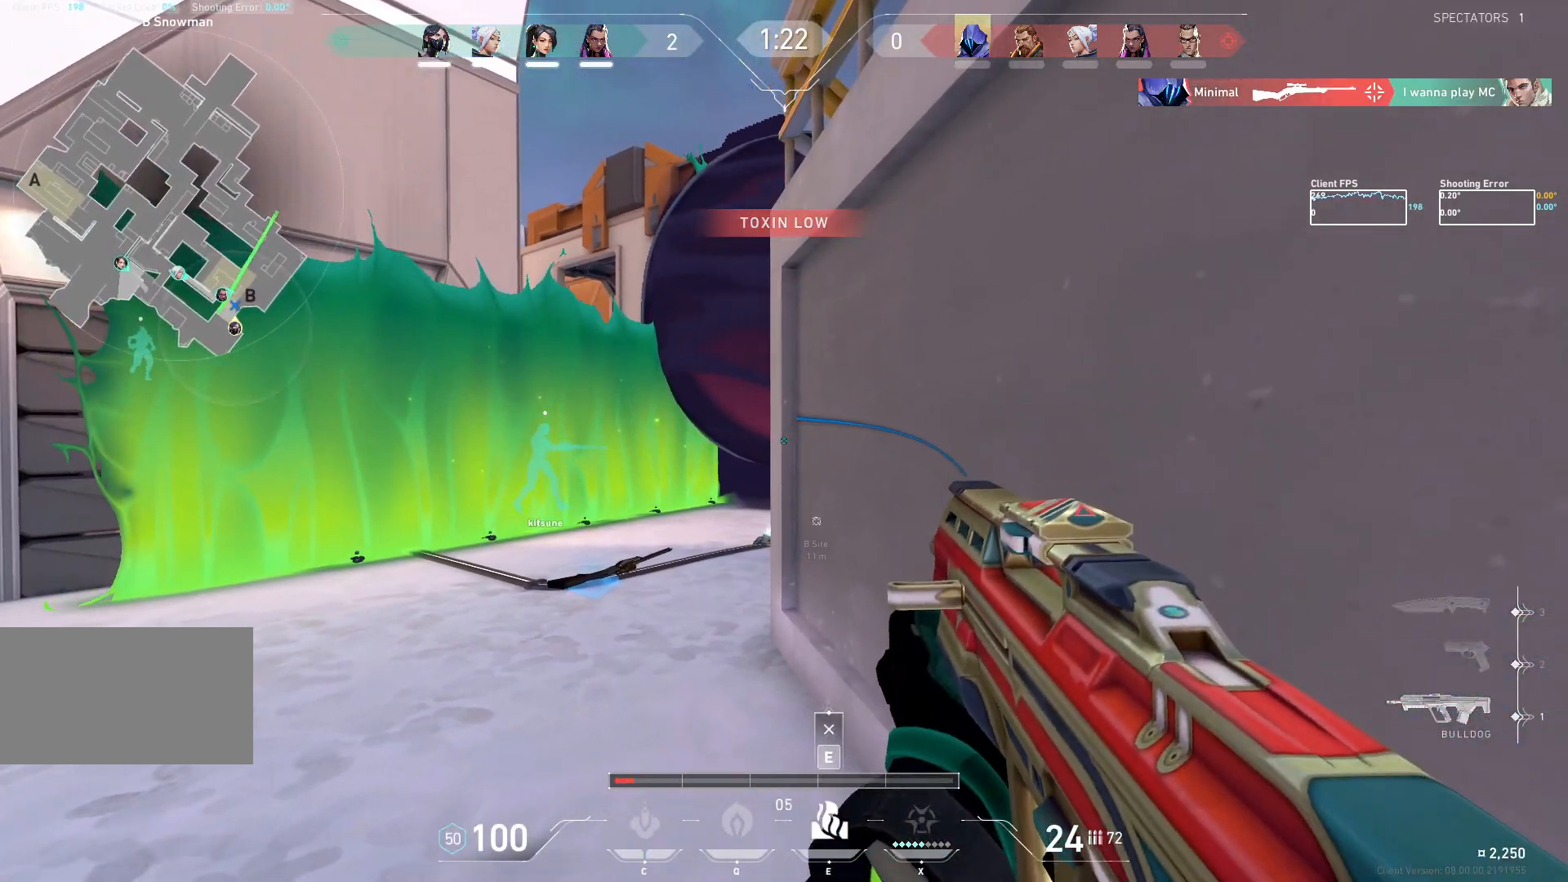
{"keys": [], "mouse": ["mb5"], "events": [[100, "a", "down"], [250, "d", "down"], [283, "a", "up"], [367, "d", "up"]]}
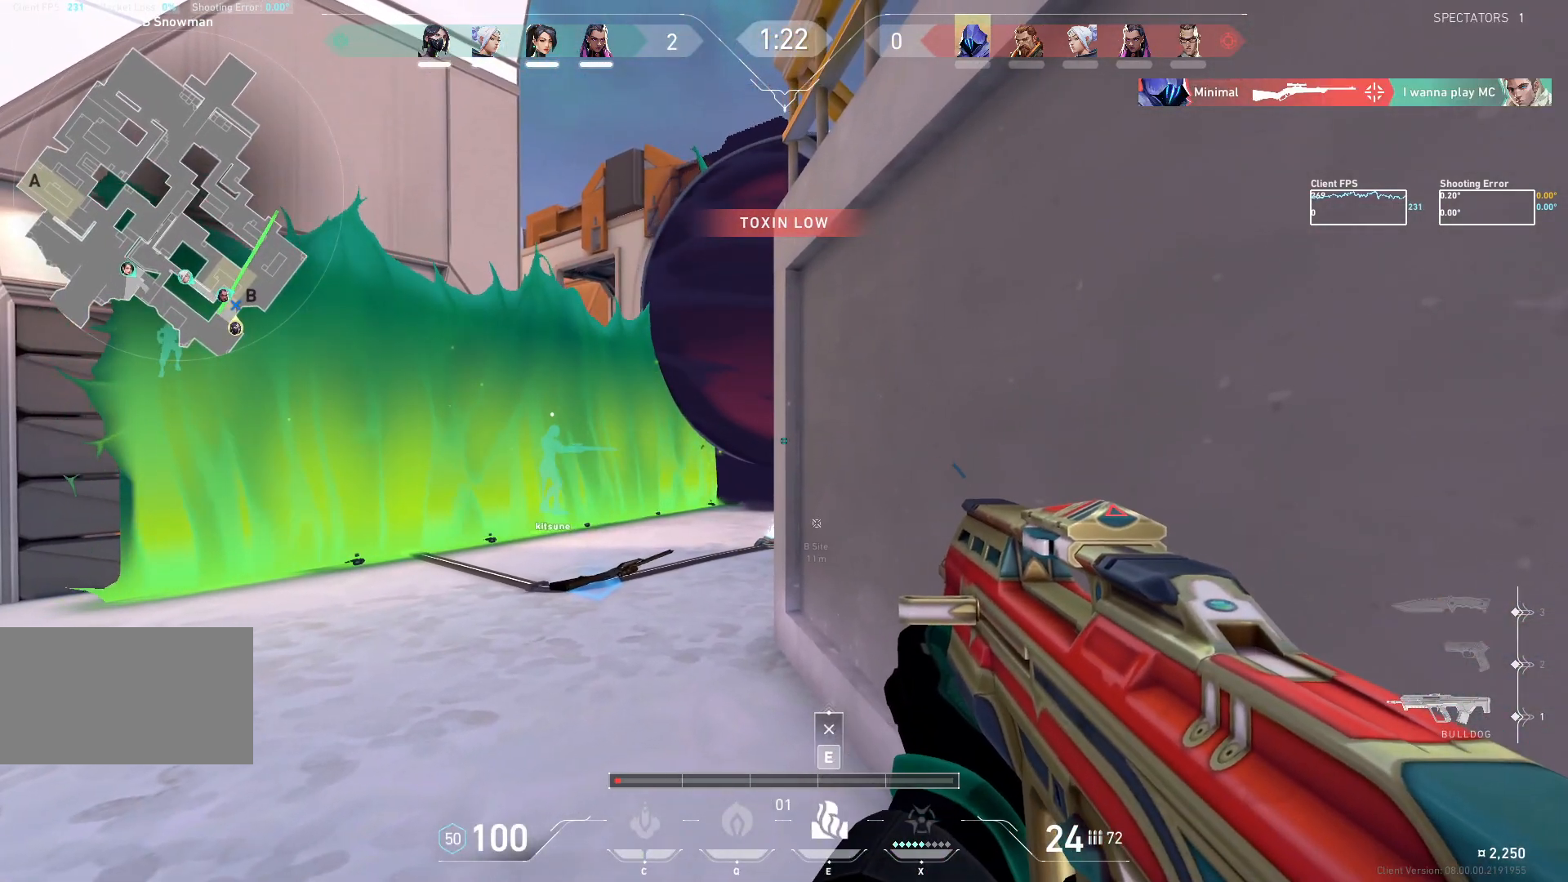
{"keys": [], "mouse": ["mb5"], "events": [[183, "d", "down"], [200, "d", "up"]]}
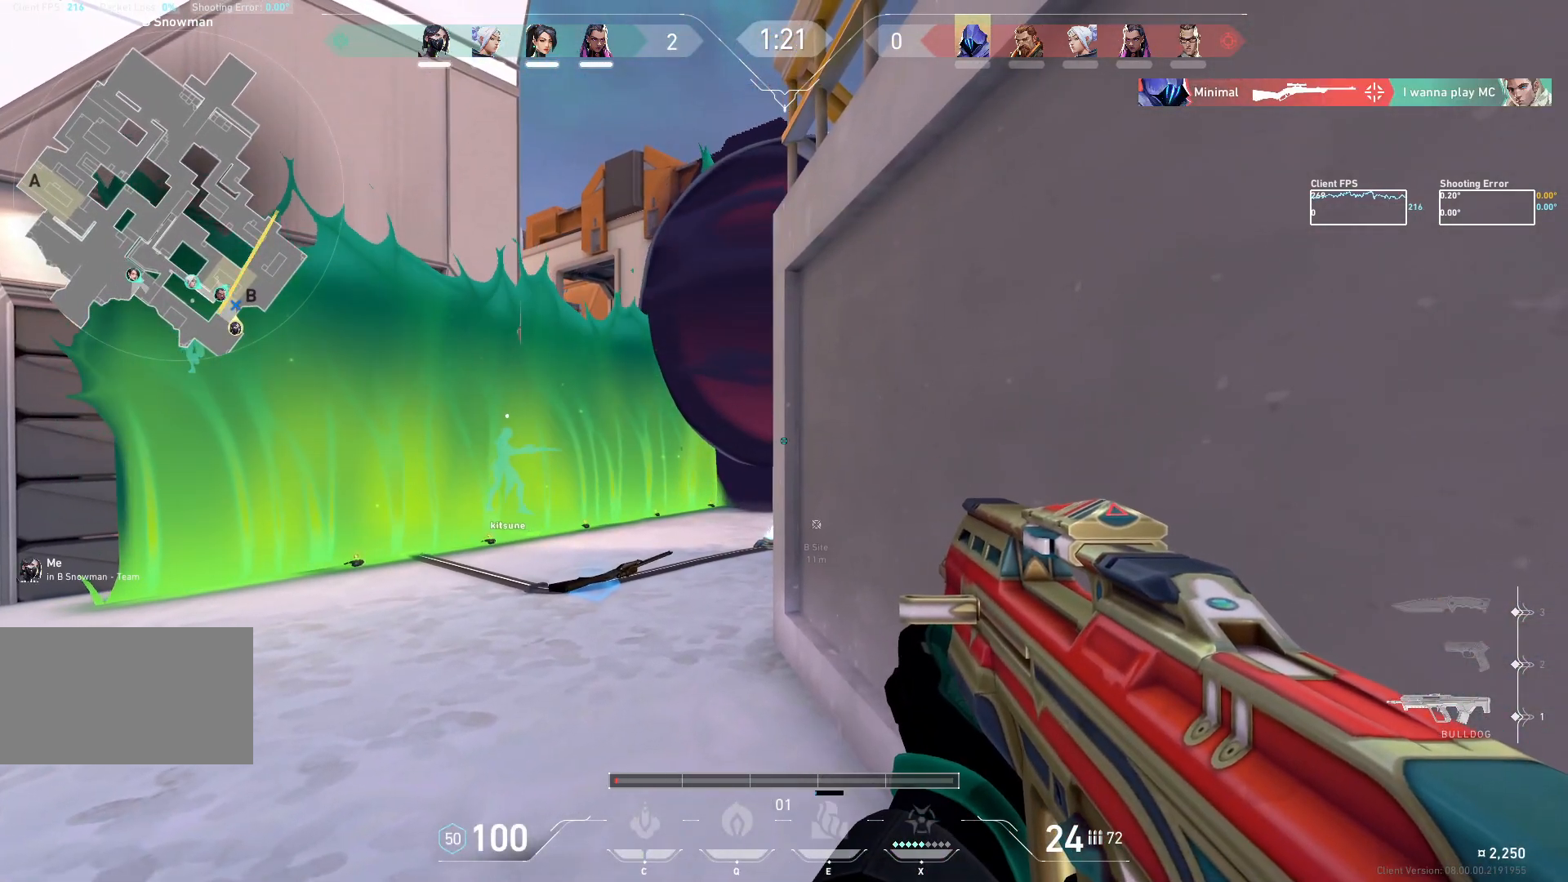
{"keys": [], "mouse": ["mb5"], "events": []}
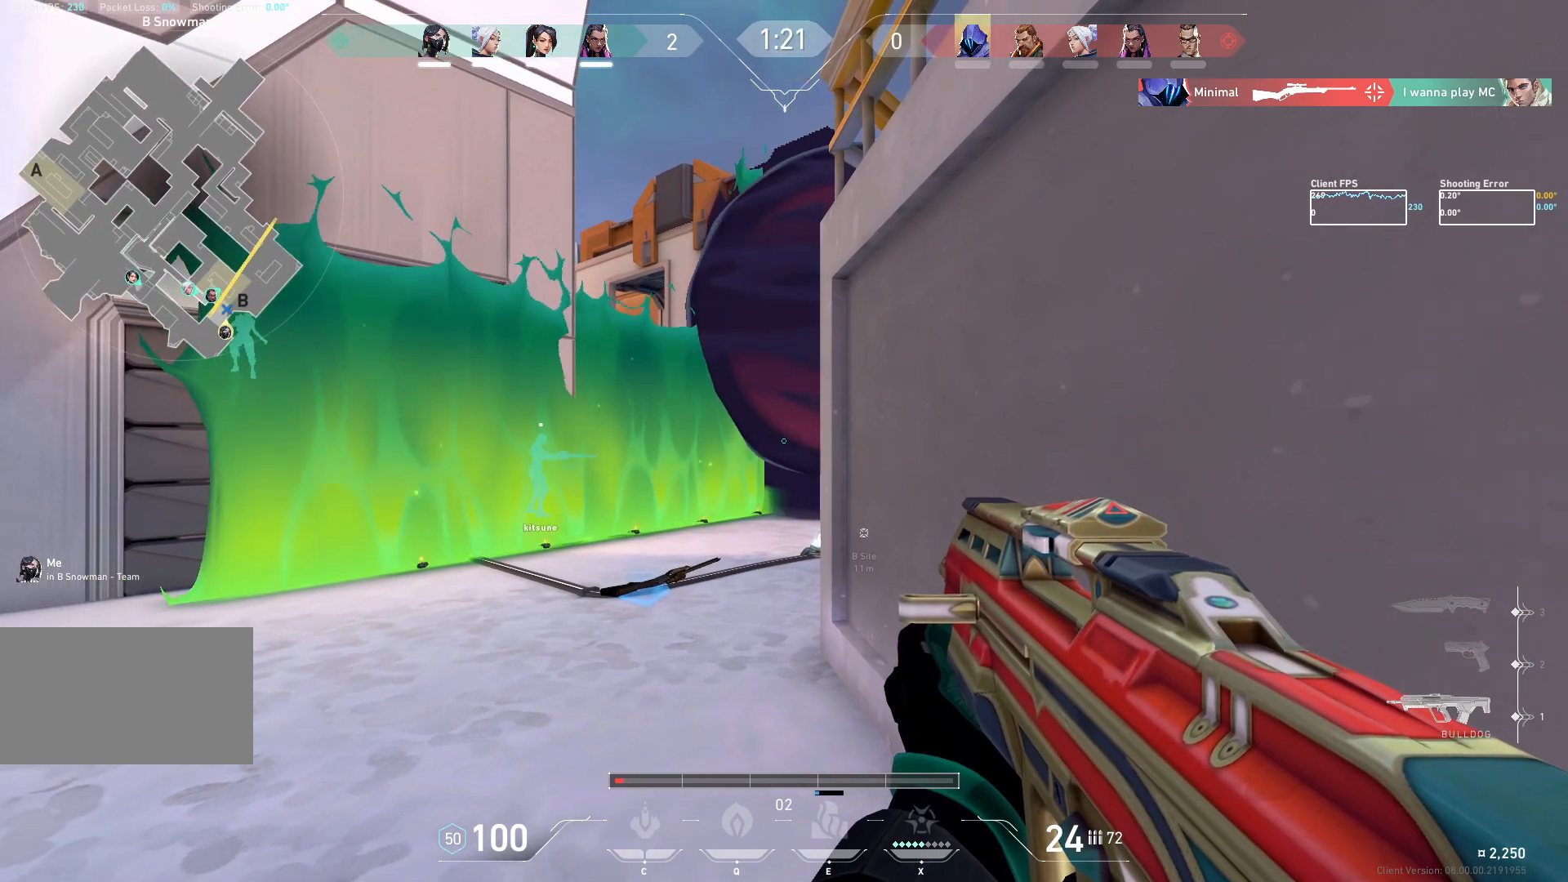
{"keys": [], "mouse": ["mb5"], "events": []}
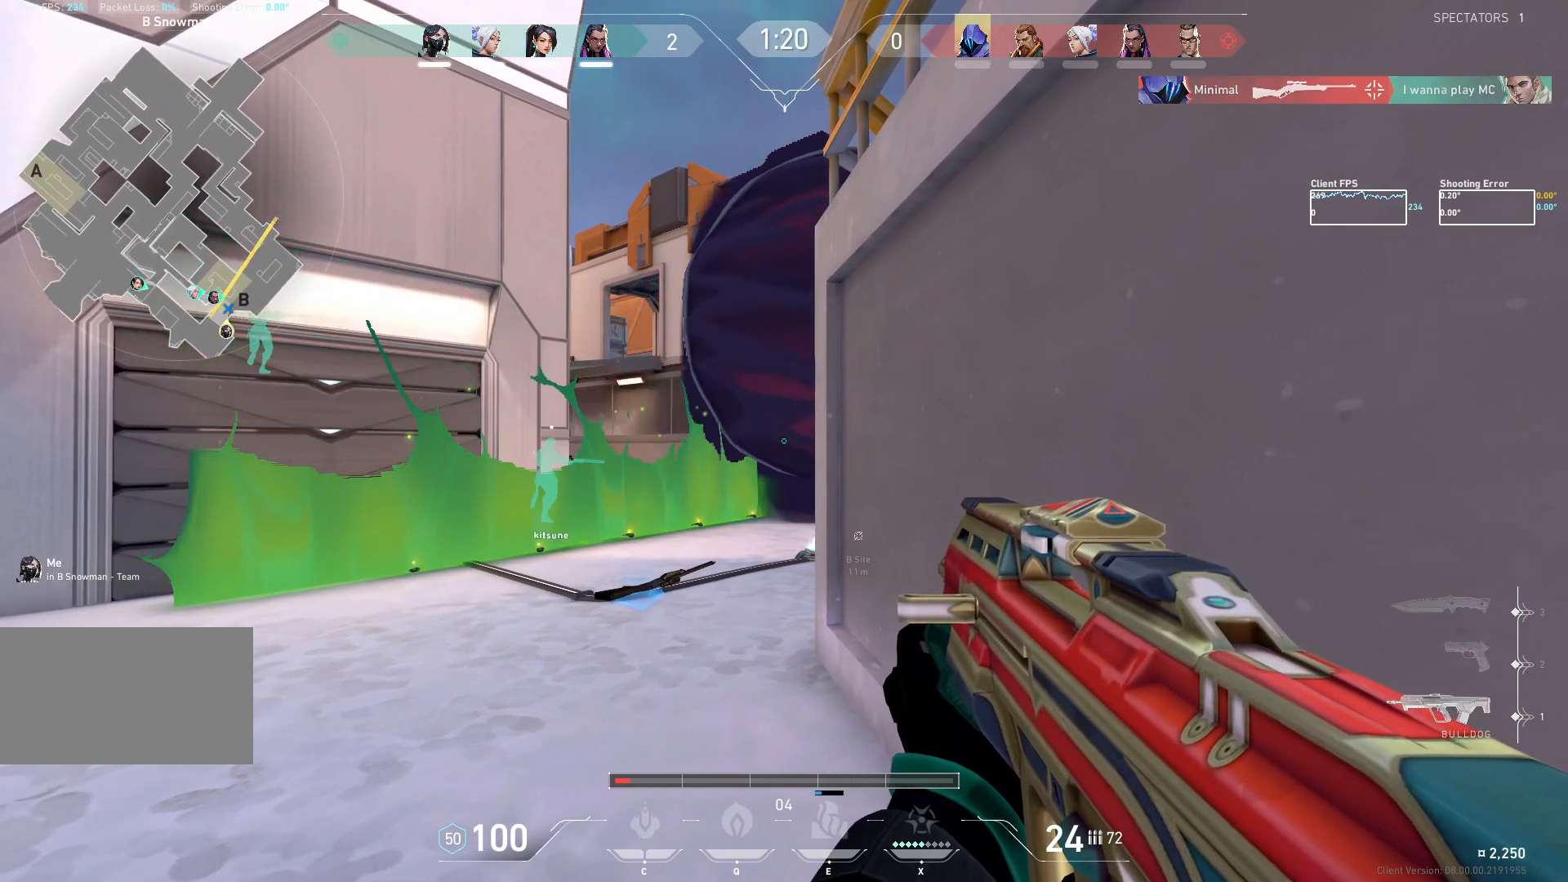
{"keys": [], "mouse": [], "events": [[350, "mouse_mb5", "up"]]}
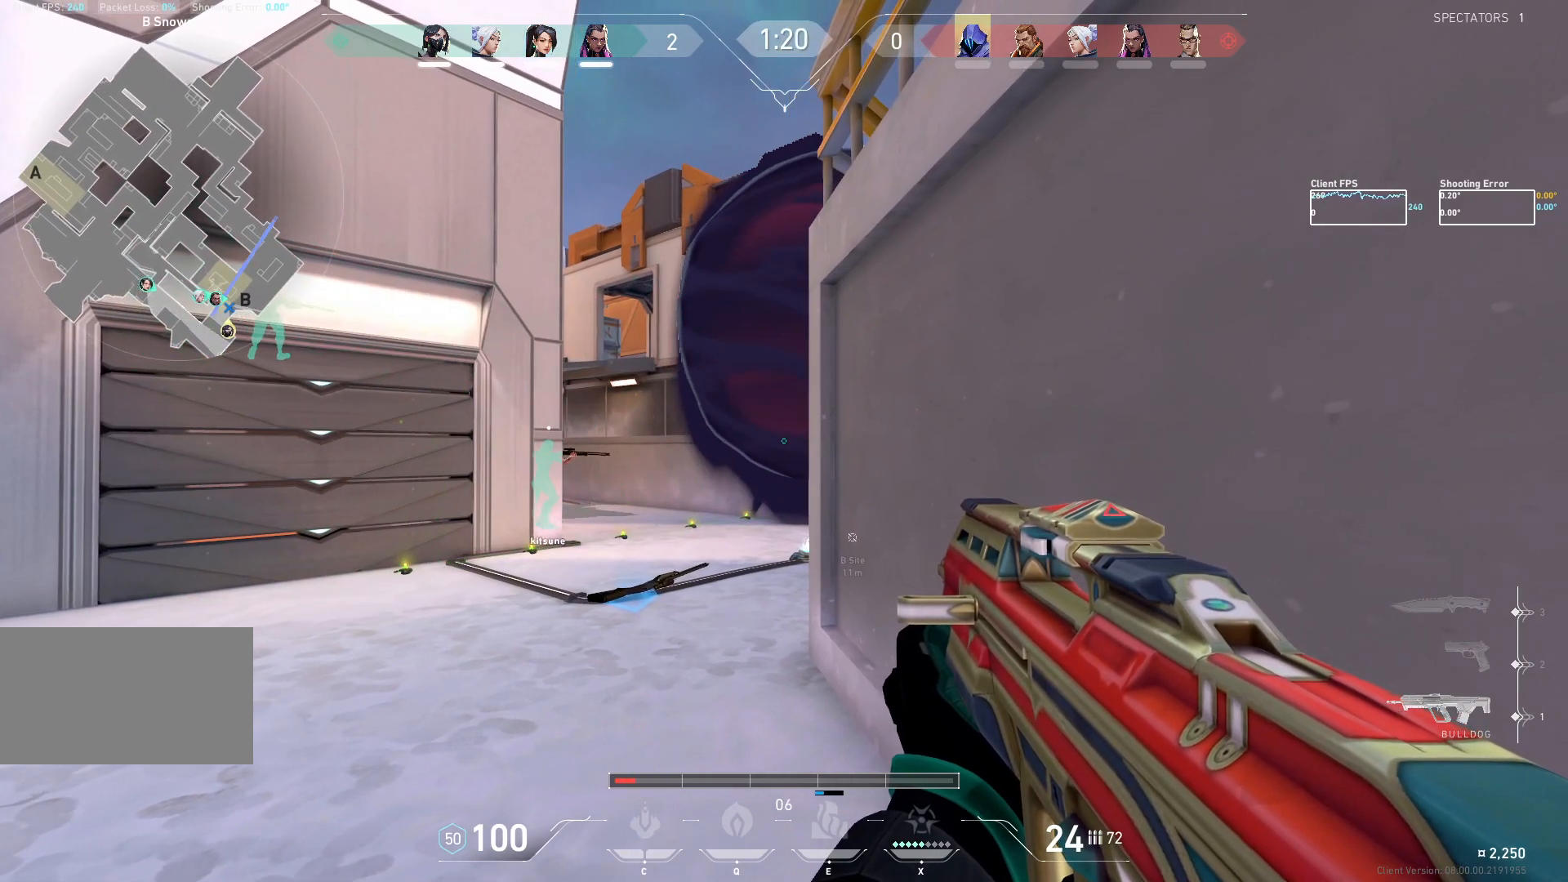
{"keys": [], "mouse": [], "events": []}
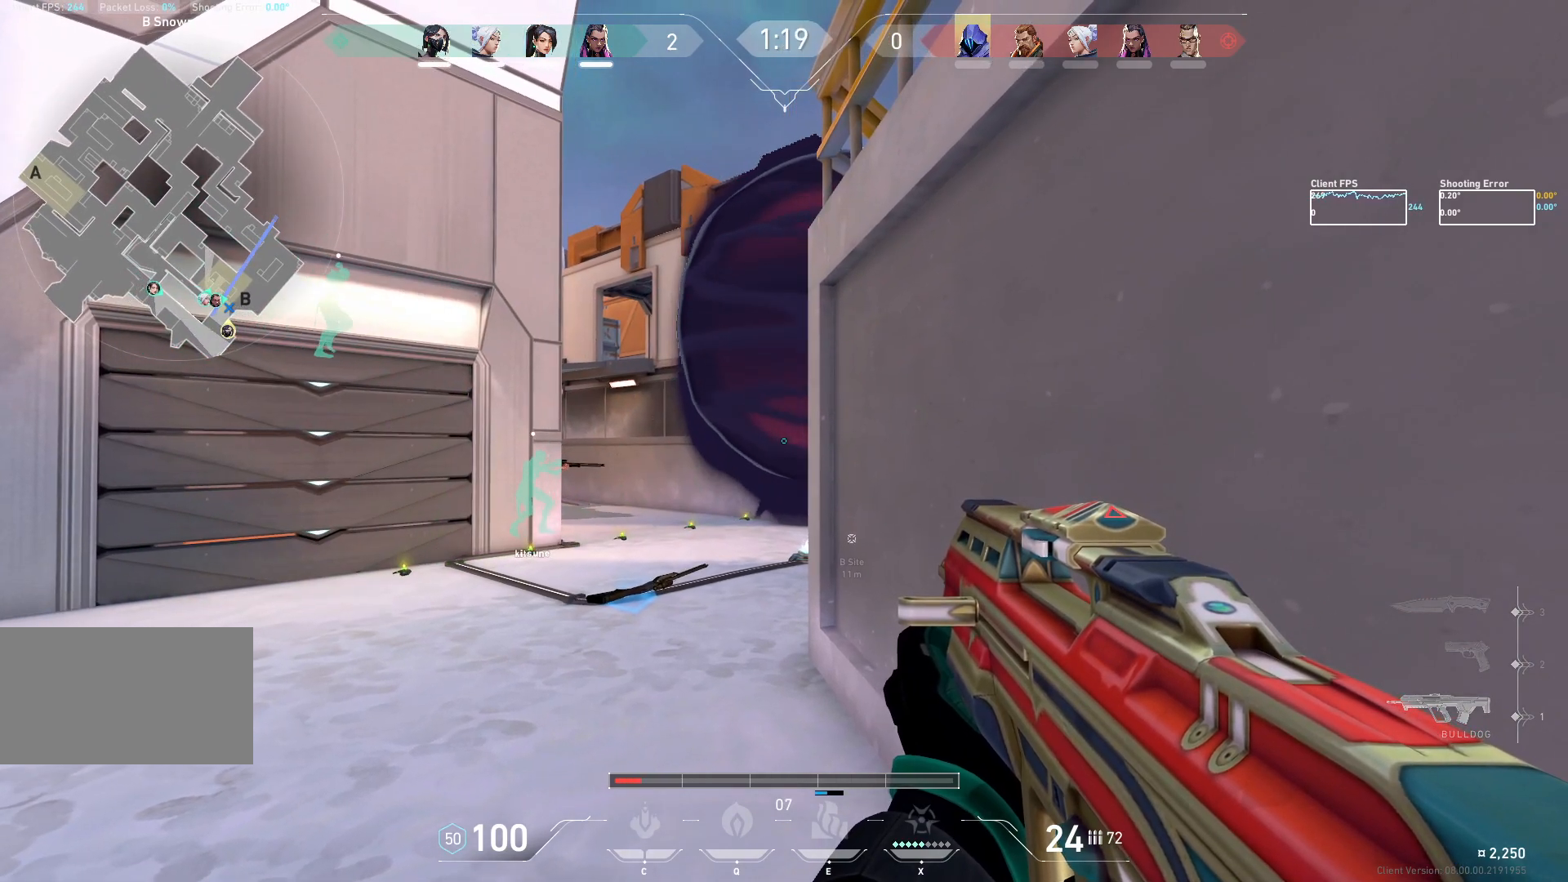
{"keys": [], "mouse": [], "events": []}
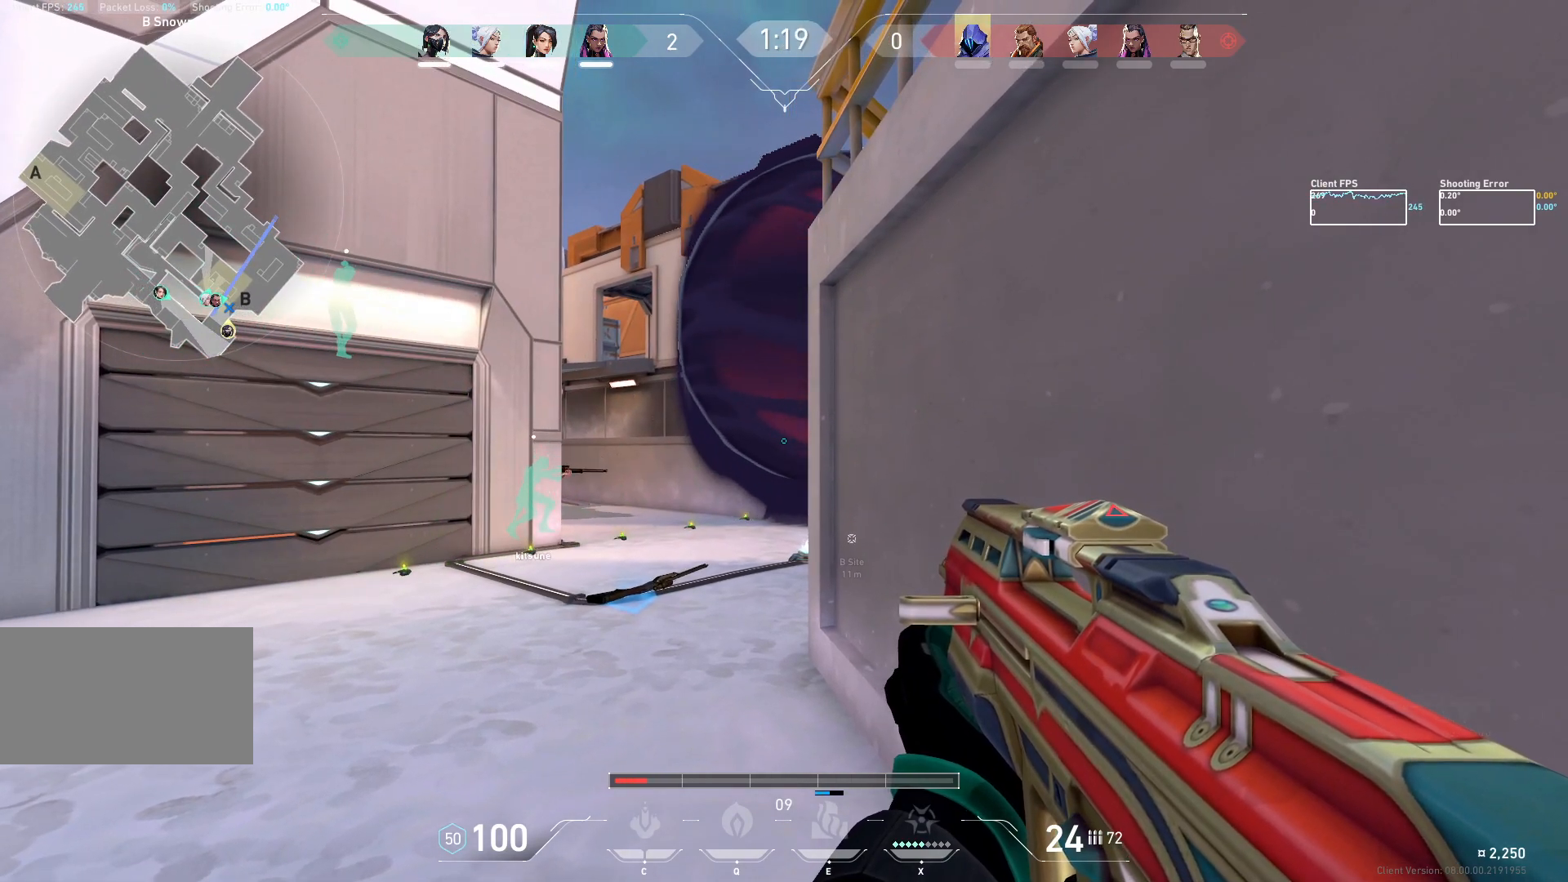
{"keys": [], "mouse": [], "events": []}
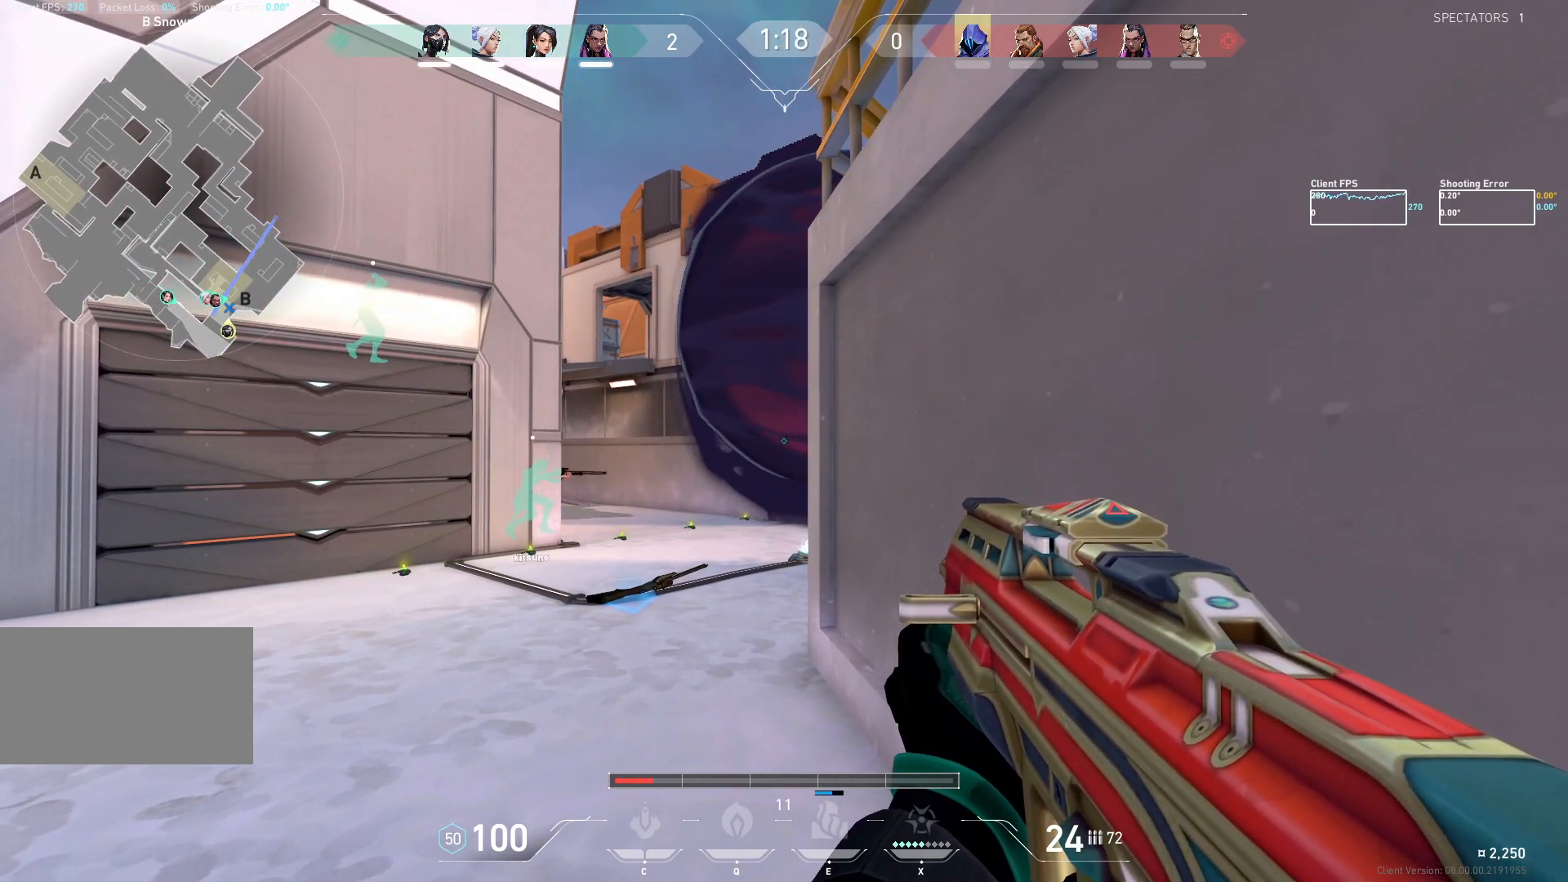
{"keys": [], "mouse": [], "events": []}
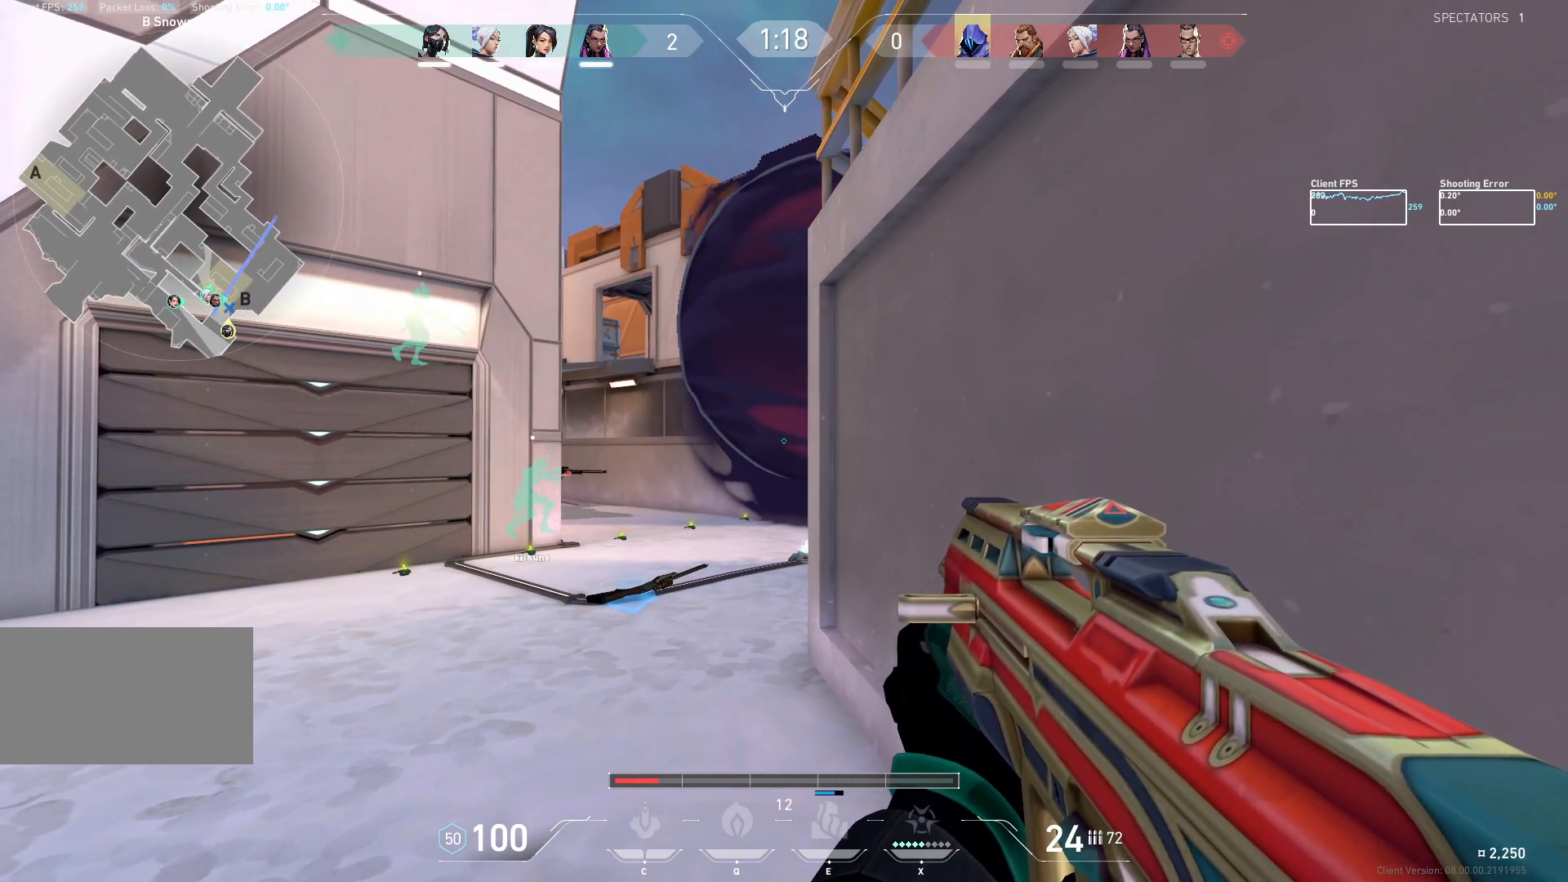
{"keys": [], "mouse": [], "events": []}
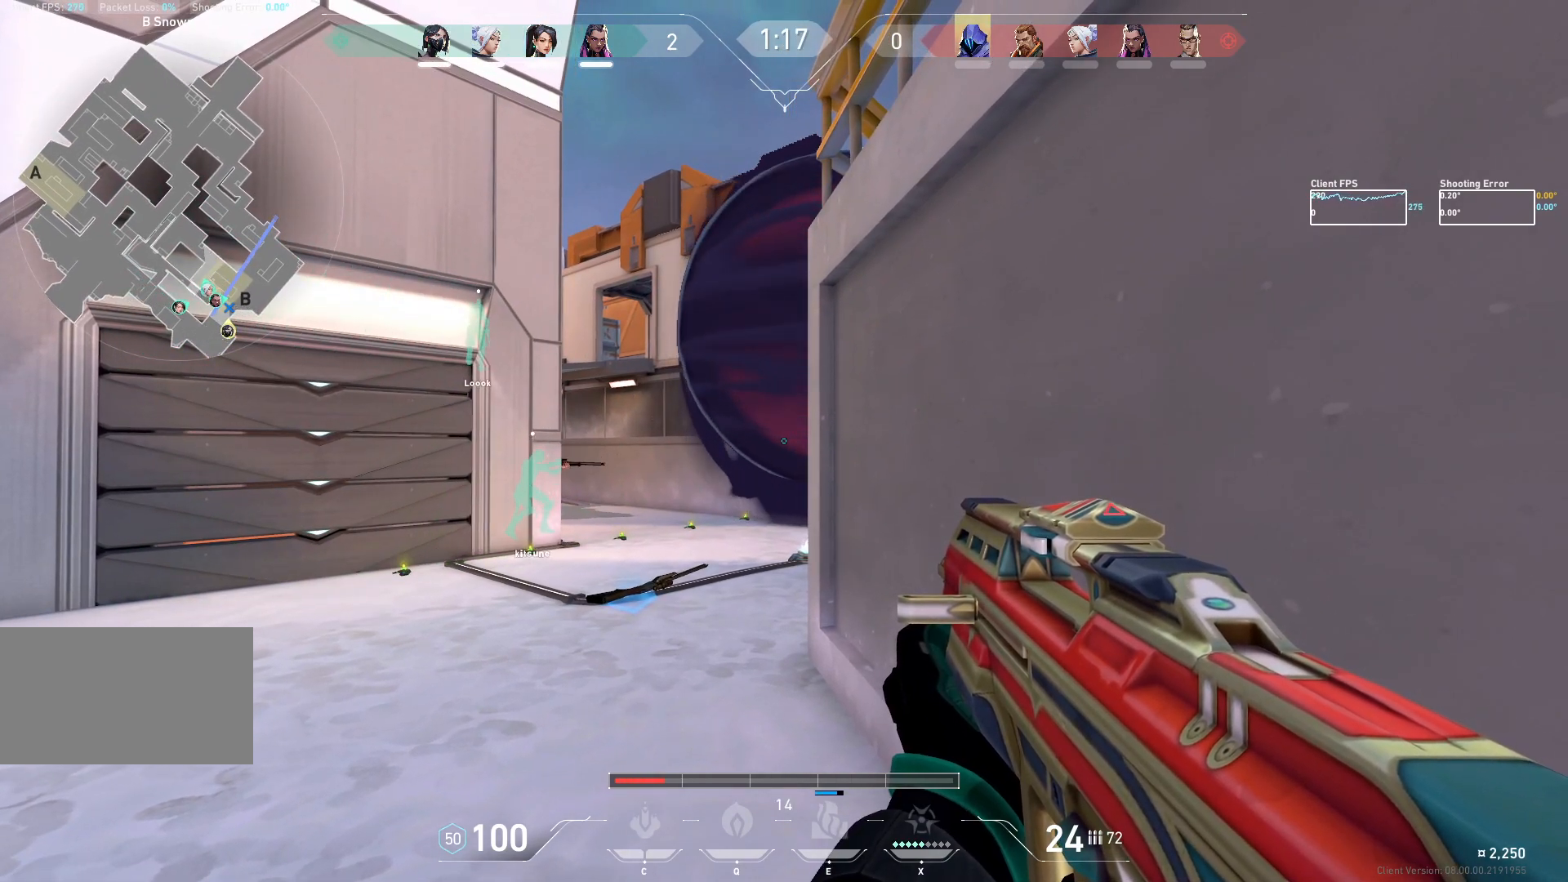
{"keys": [], "mouse": [], "events": []}